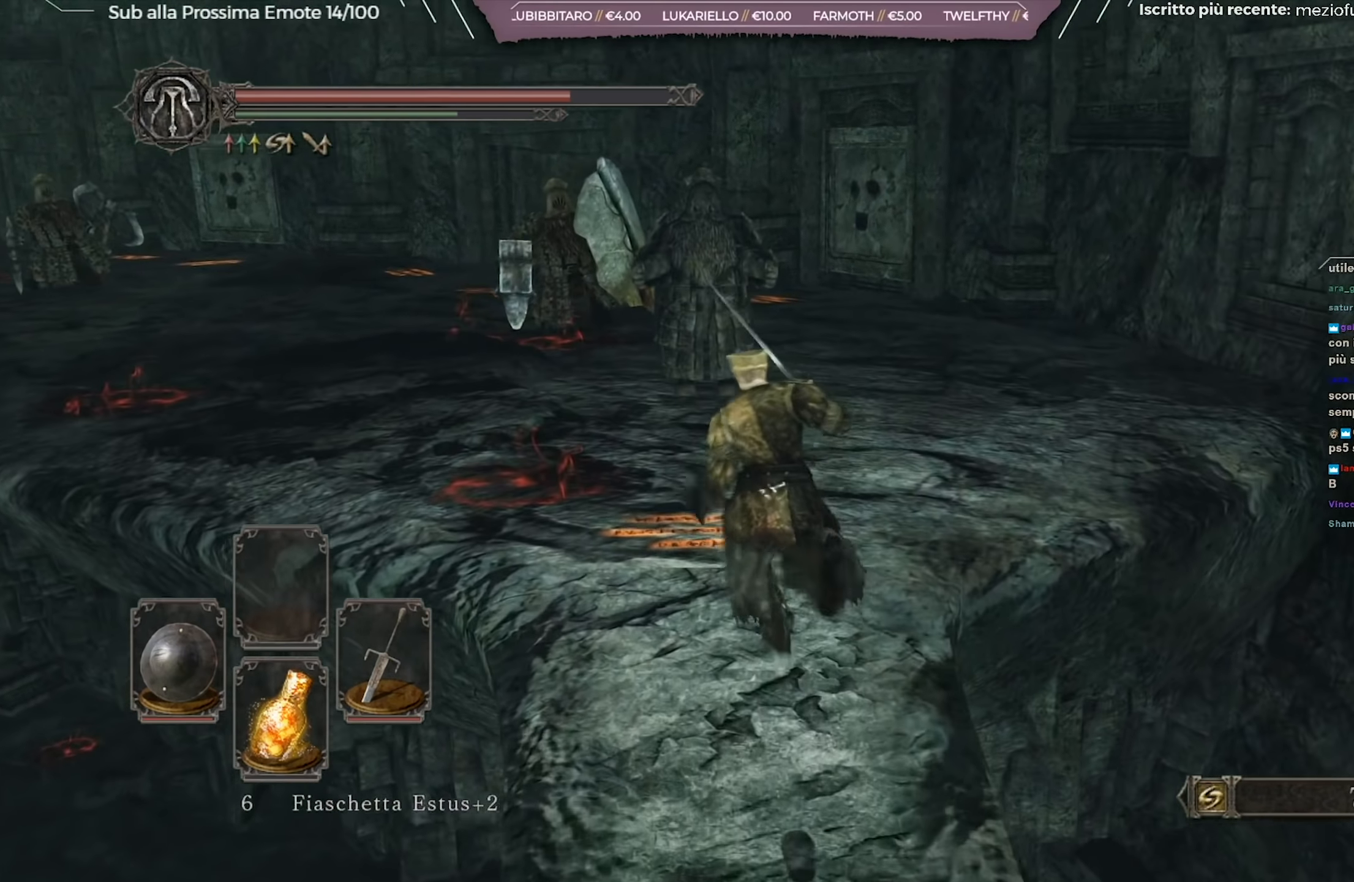
Gameplay with a controller (Xbox layout); each line is a JSON object with the inputs held at the frame after it. "events" lists button and stick changes between this image and that frame as [ms after this image, input, new state], when the widget could be followed in between.
{"buttons": [], "left_stick": "up-left", "right_stick": "center", "events": [[117, "right_stick", "center"], [167, "B", "up"]]}
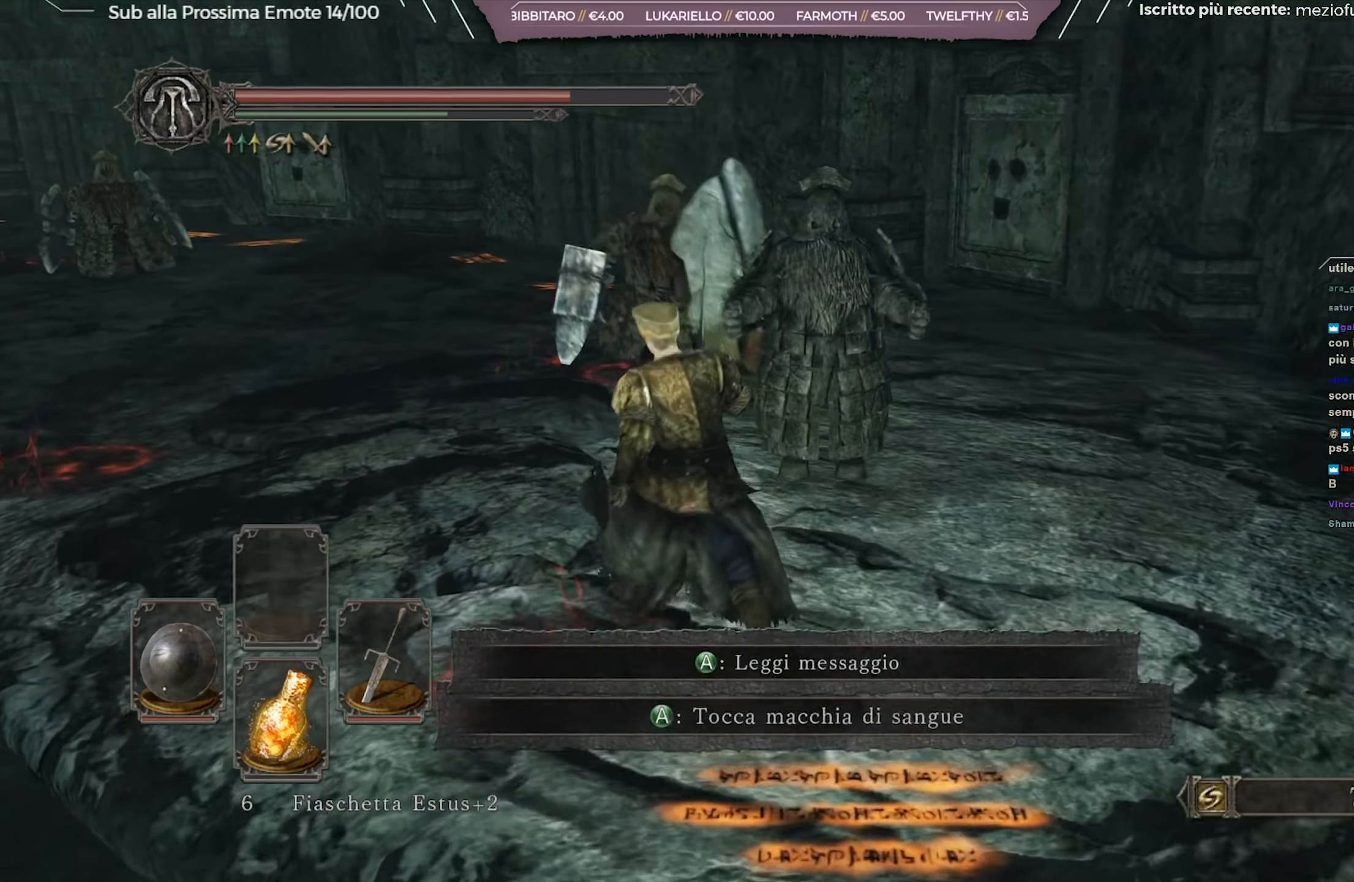
{"buttons": [], "left_stick": "up-left", "right_stick": "center", "events": [[83, "R3", "down"], [184, "R3", "up"]]}
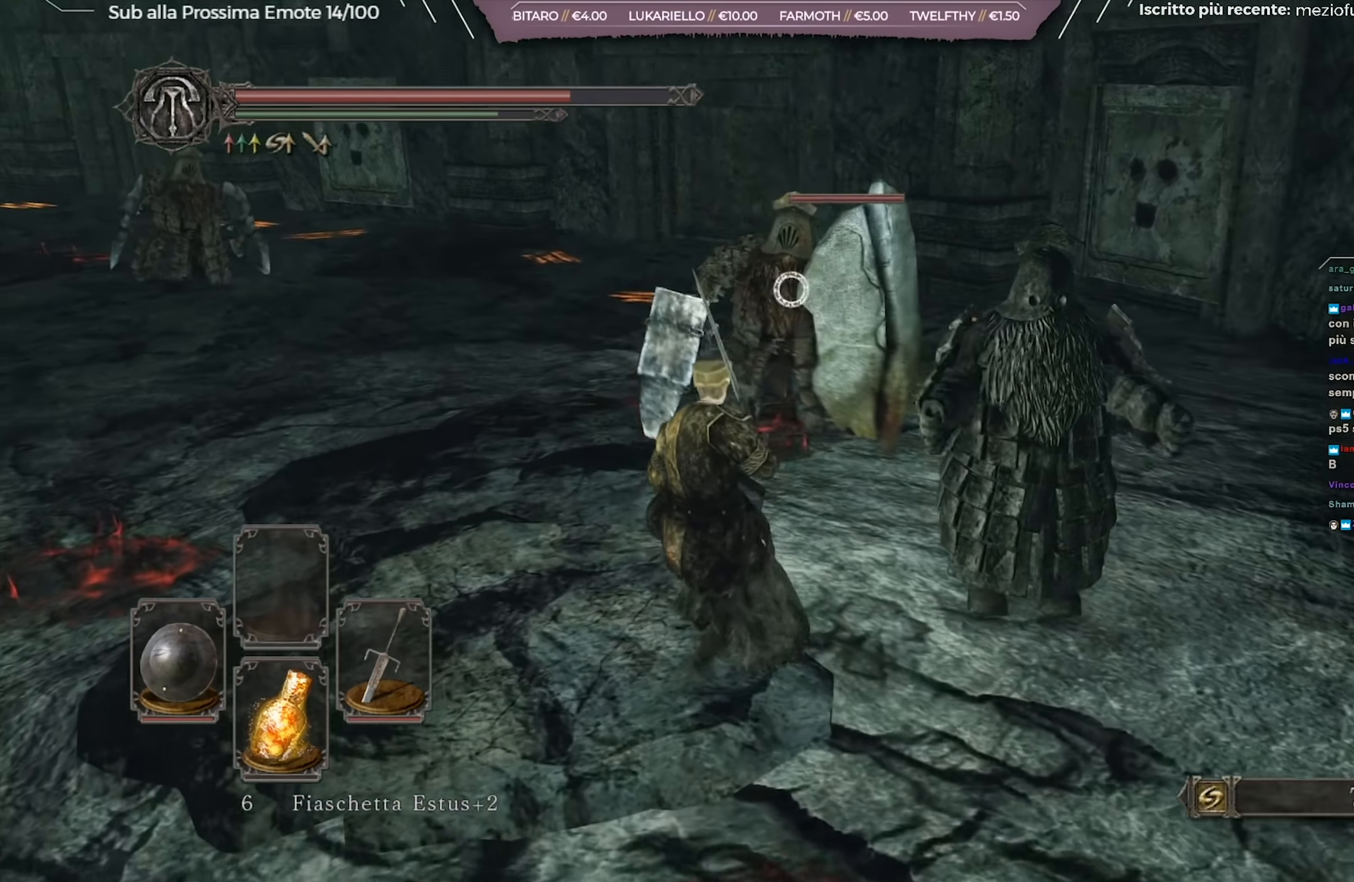
{"buttons": [], "left_stick": "up-left", "right_stick": "center", "events": []}
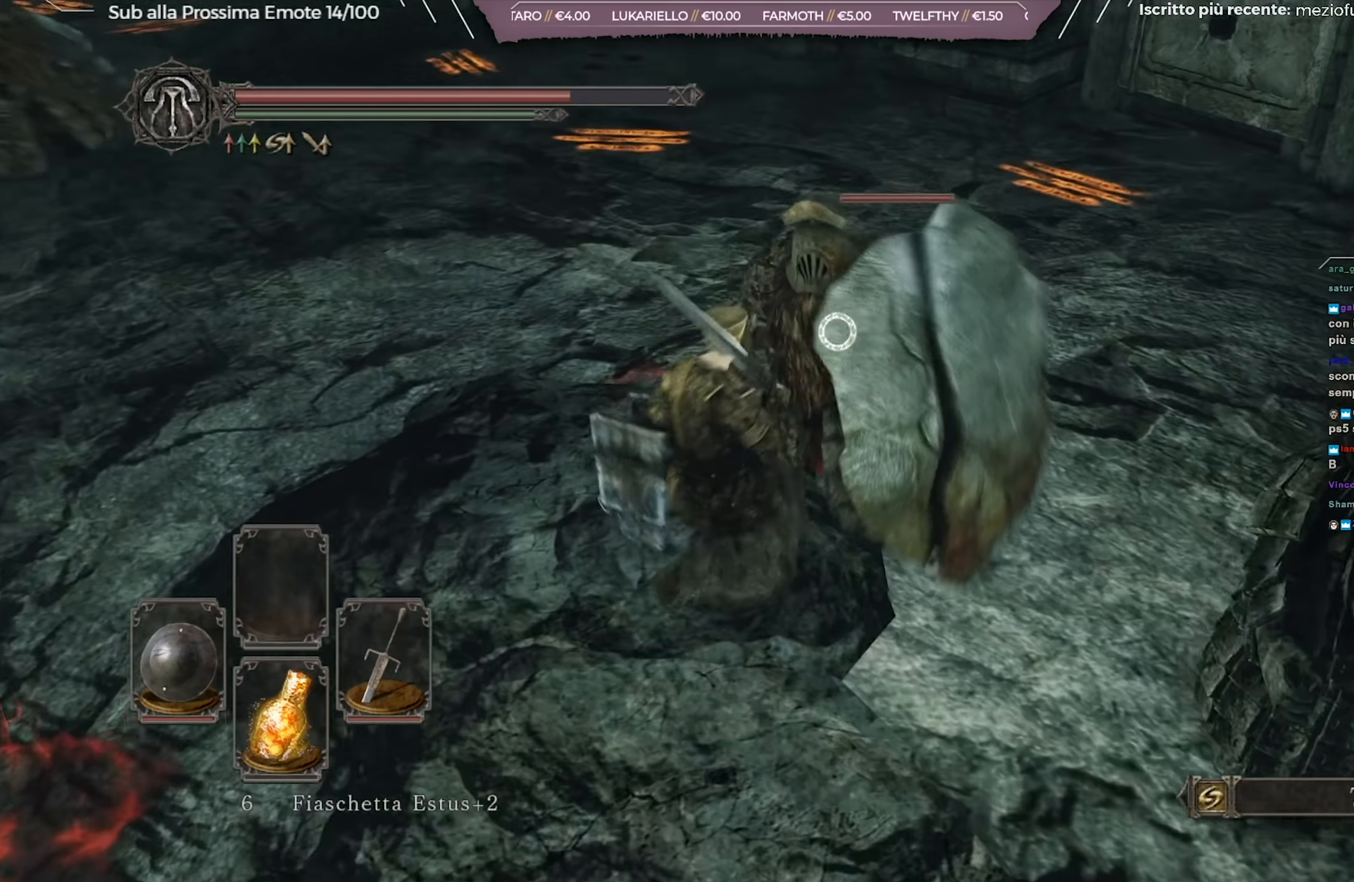
{"buttons": [], "left_stick": "up-left", "right_stick": "center", "events": []}
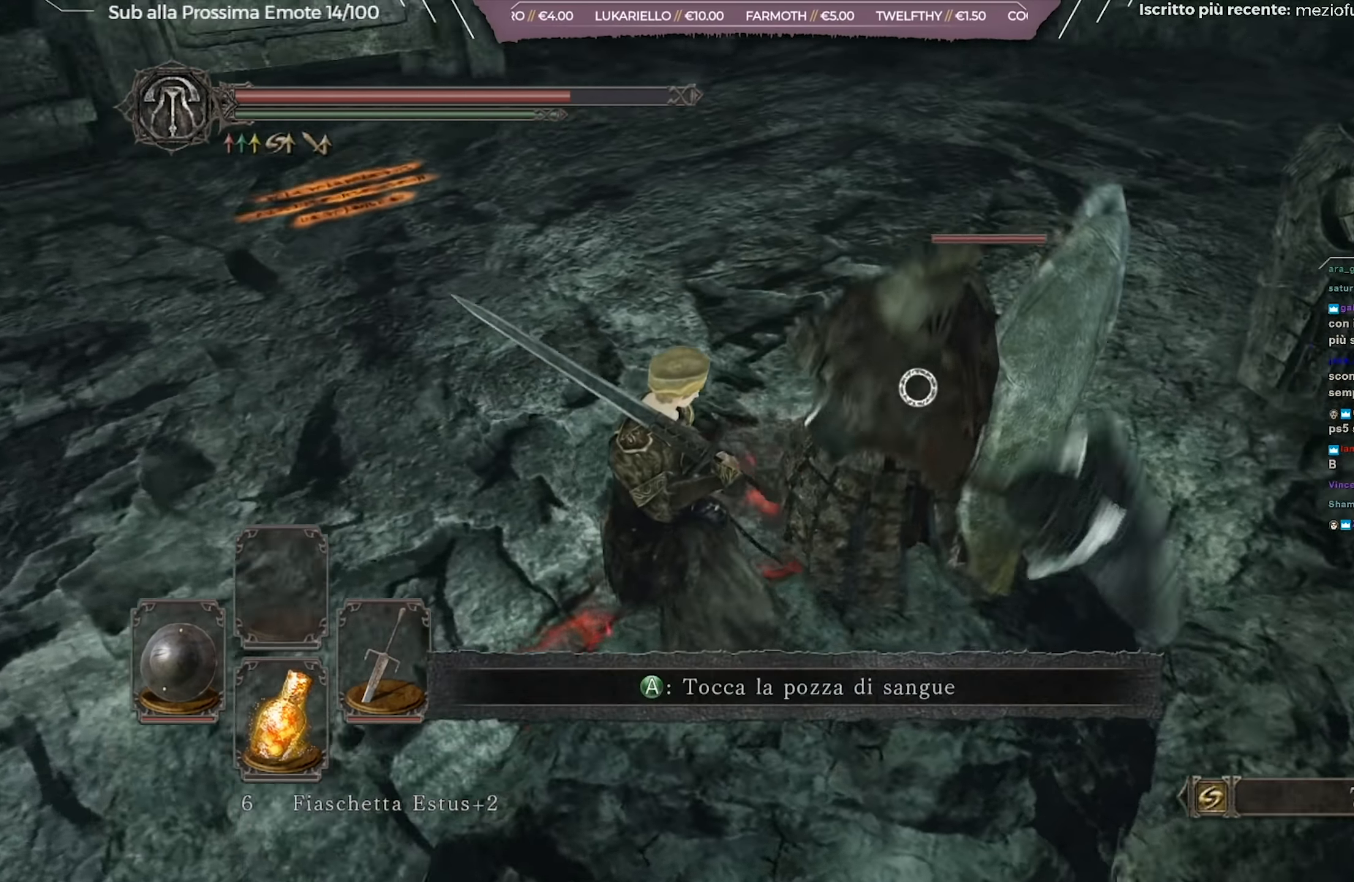
{"buttons": [], "left_stick": "up-left", "right_stick": "center", "events": []}
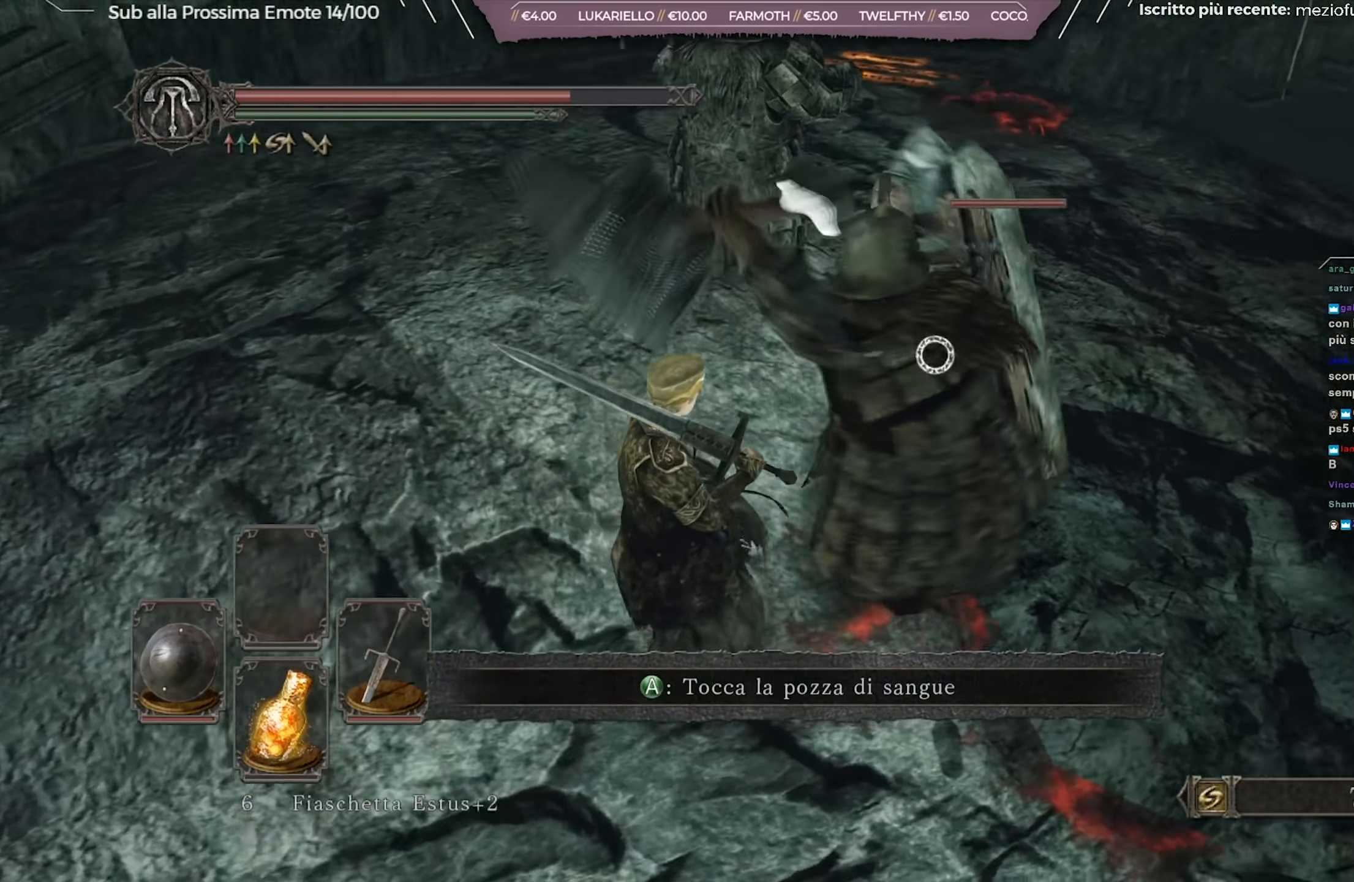
{"buttons": [], "left_stick": "up", "right_stick": "center", "events": [[184, "left_stick", "up-right"], [251, "R1", "down"], [367, "R1", "up"], [467, "left_stick", "up"]]}
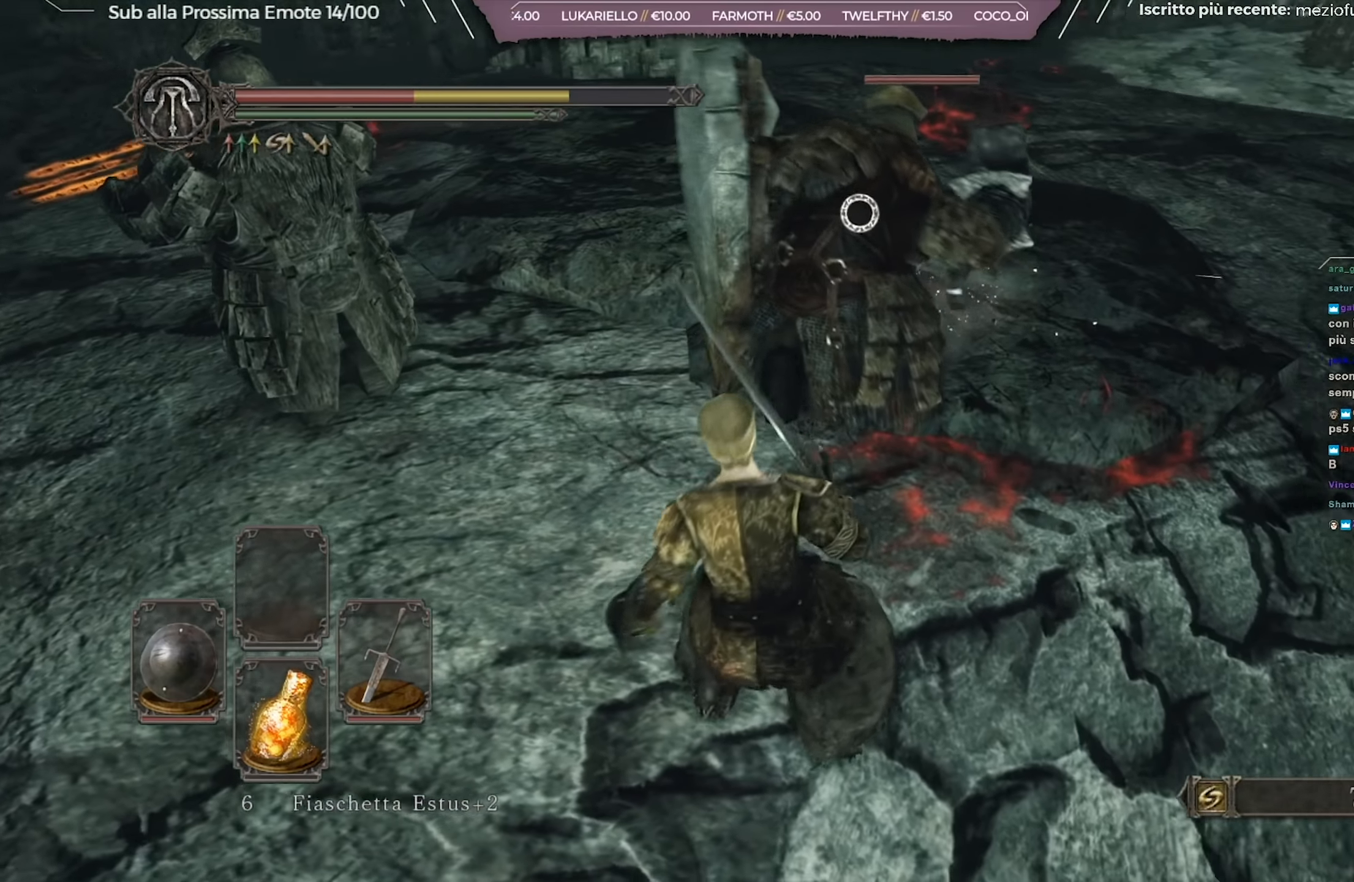
{"buttons": [], "left_stick": "up-left", "right_stick": "center", "events": [[83, "L1", "down"], [150, "left_stick", "up-left"], [434, "L1", "up"]]}
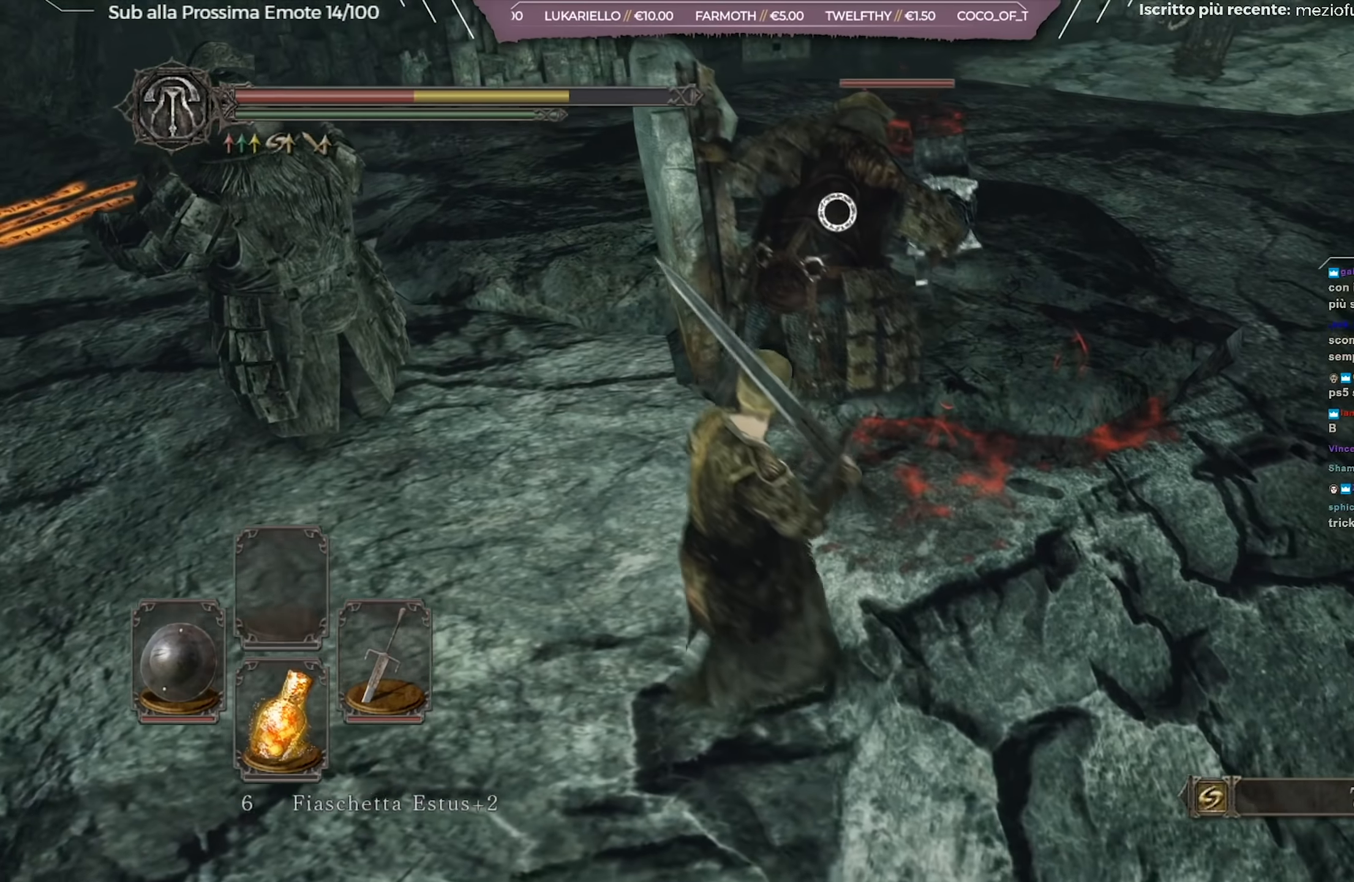
{"buttons": [], "left_stick": "up", "right_stick": "center", "events": [[150, "left_stick", "up"], [301, "R1", "down"], [384, "R1", "up"]]}
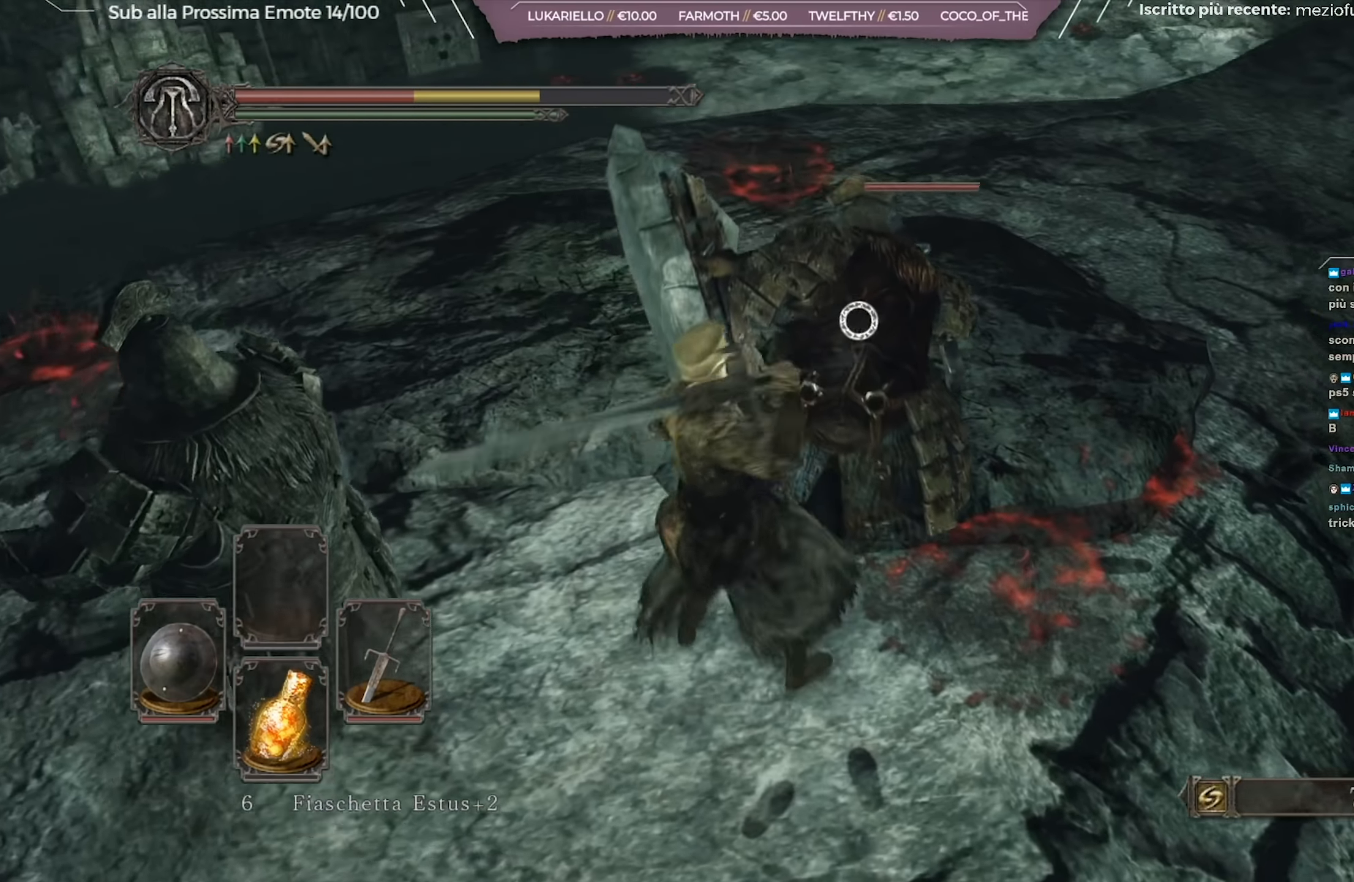
{"buttons": [], "left_stick": "up", "right_stick": "up-right", "events": [[233, "R3", "down"], [317, "right_stick", "up-right"], [333, "R3", "up"]]}
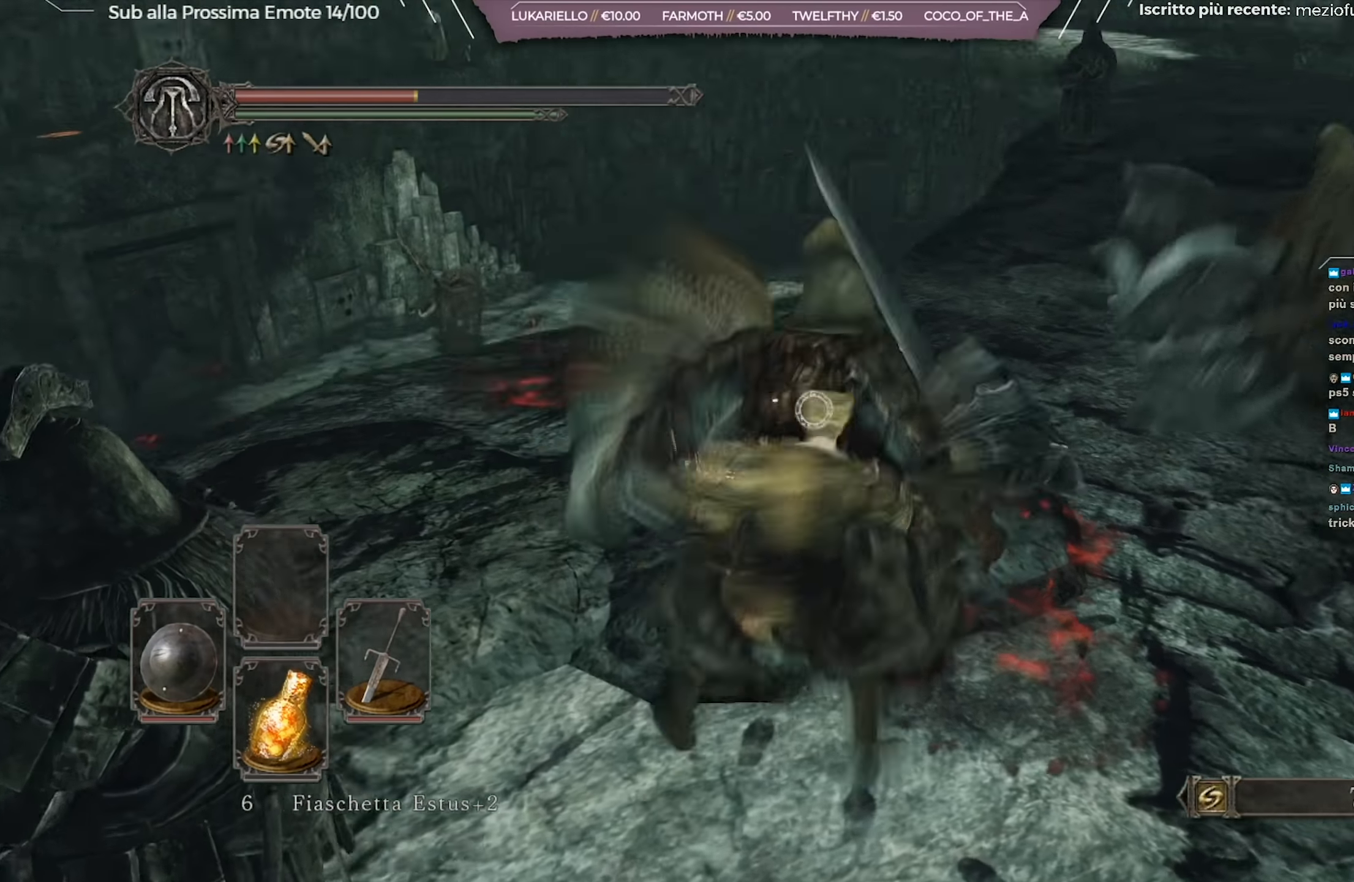
{"buttons": [], "left_stick": "up", "right_stick": "center", "events": [[16, "right_stick", "center"], [200, "right_stick", "up-right"], [383, "right_stick", "center"]]}
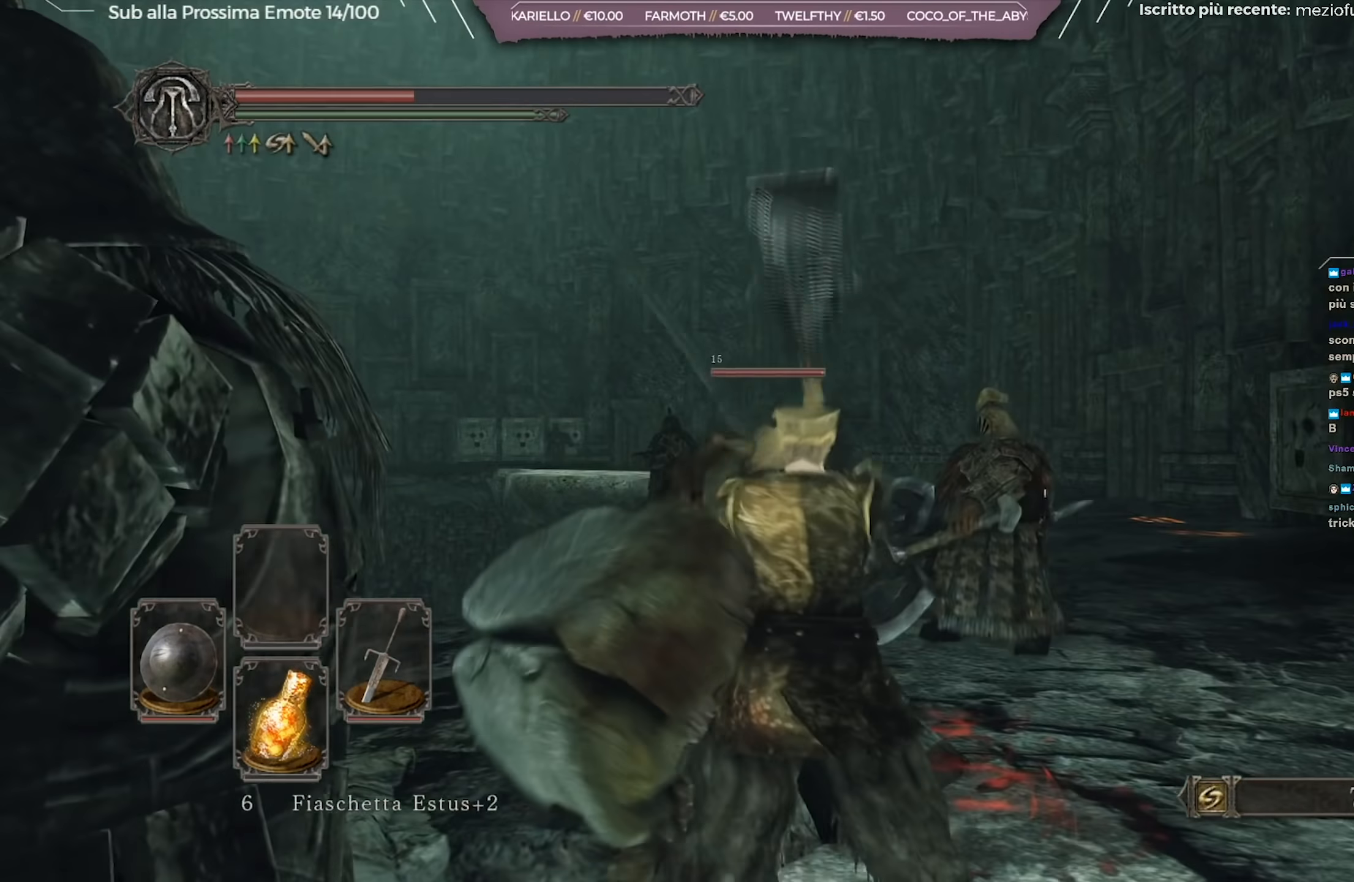
{"buttons": [], "left_stick": "up", "right_stick": "center", "events": [[134, "right_stick", "down-right"], [334, "right_stick", "center"]]}
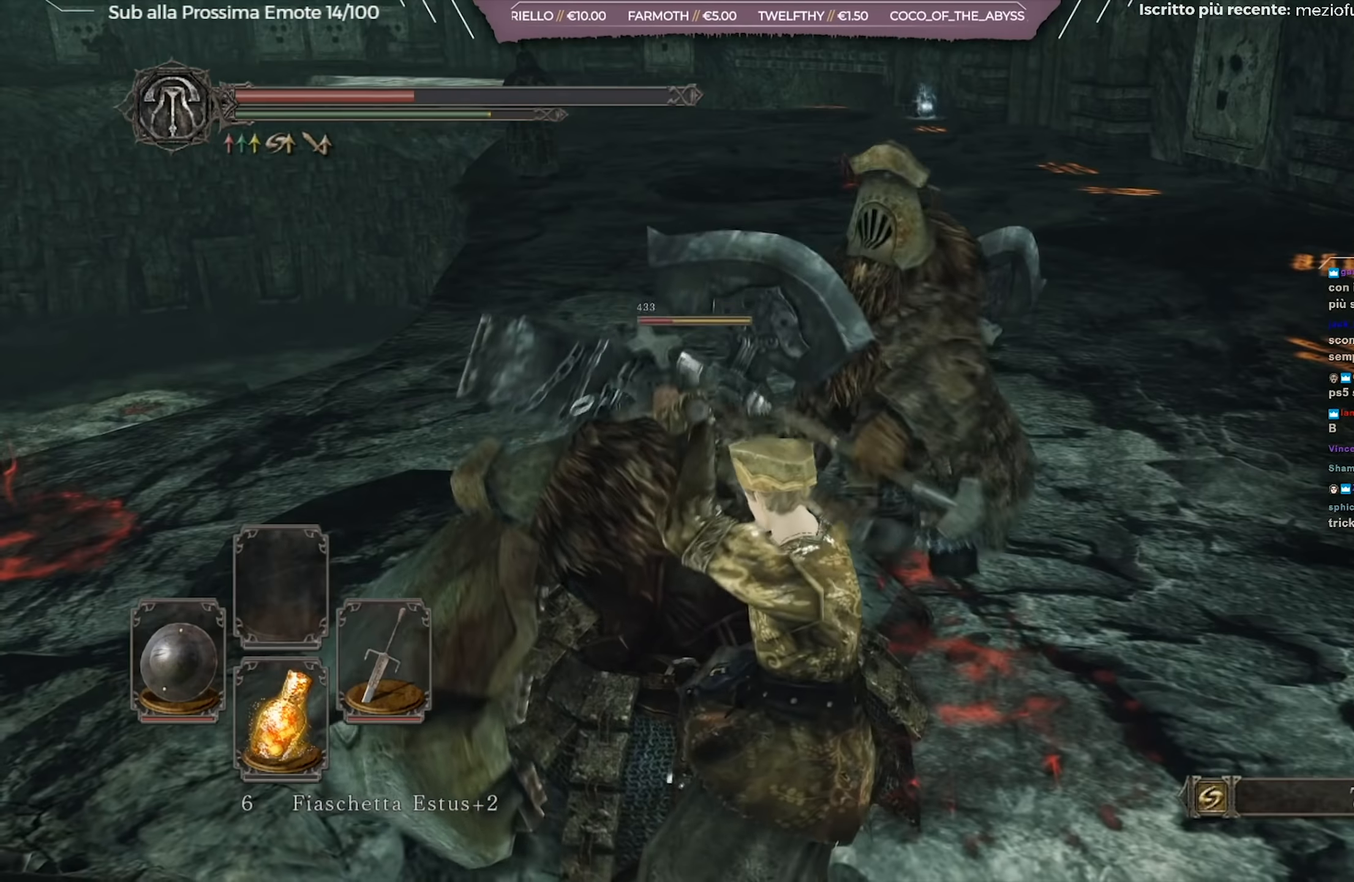
{"buttons": [], "left_stick": "right", "right_stick": "center", "events": [[267, "right_stick", "down-right"], [283, "left_stick", "up-right"], [383, "left_stick", "right"], [383, "right_stick", "center"]]}
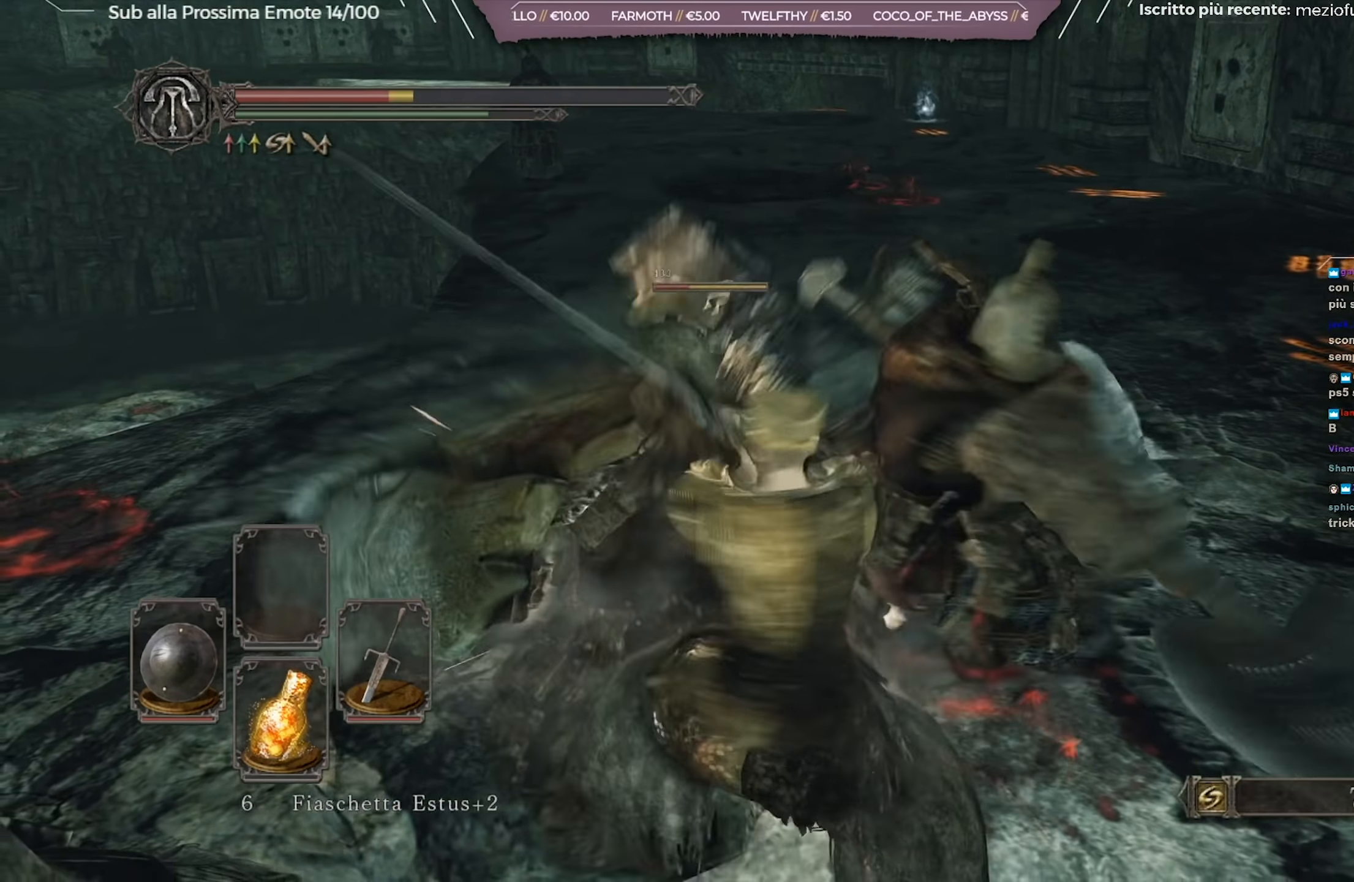
{"buttons": [], "left_stick": "right", "right_stick": "center", "events": [[150, "right_stick", "down-right"], [367, "right_stick", "center"]]}
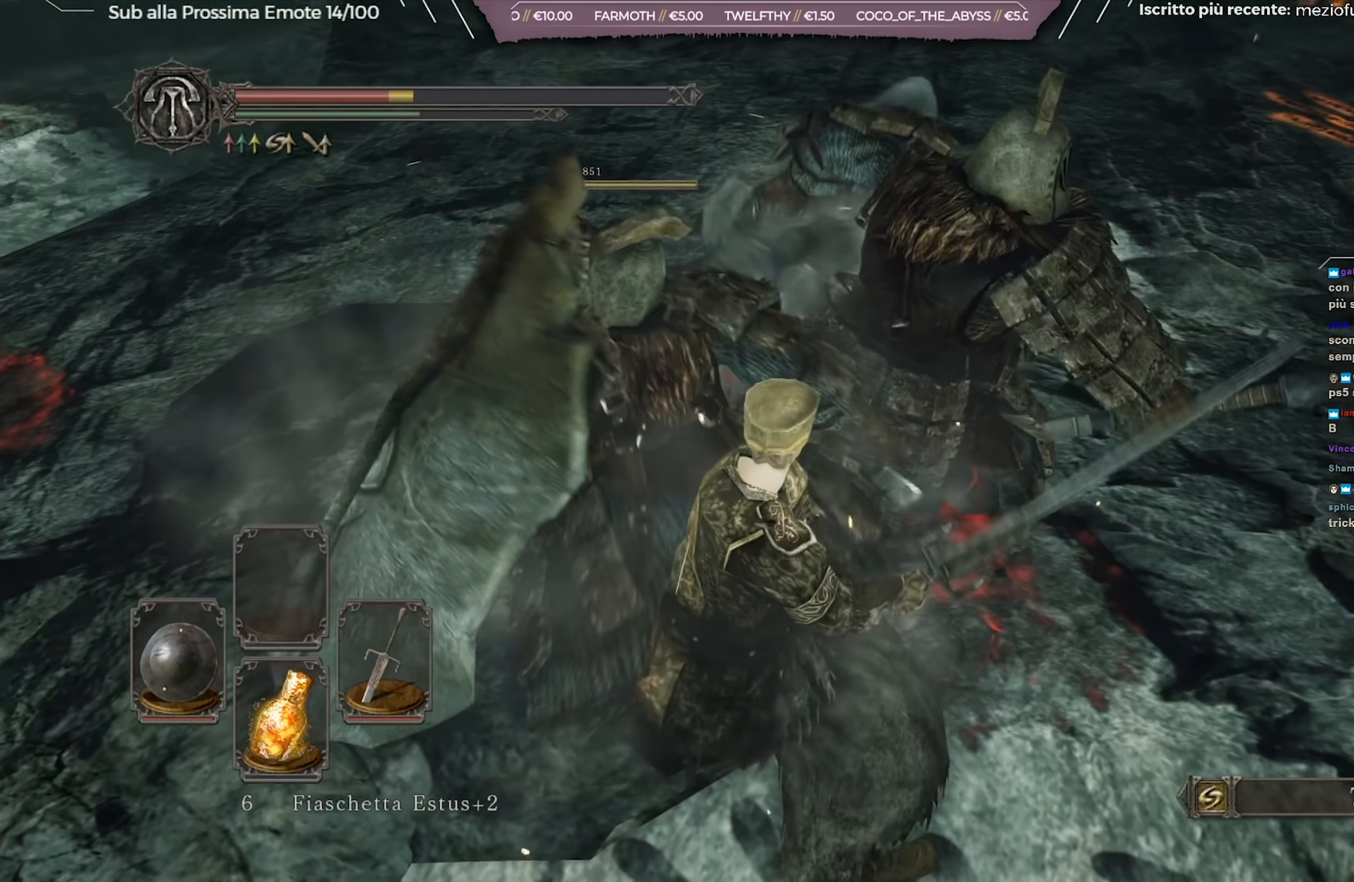
{"buttons": ["B", "L1"], "left_stick": "up-right", "right_stick": "center", "events": [[100, "R3", "down"], [200, "R3", "up"], [283, "L1", "down"], [384, "left_stick", "up-right"], [500, "B", "down"]]}
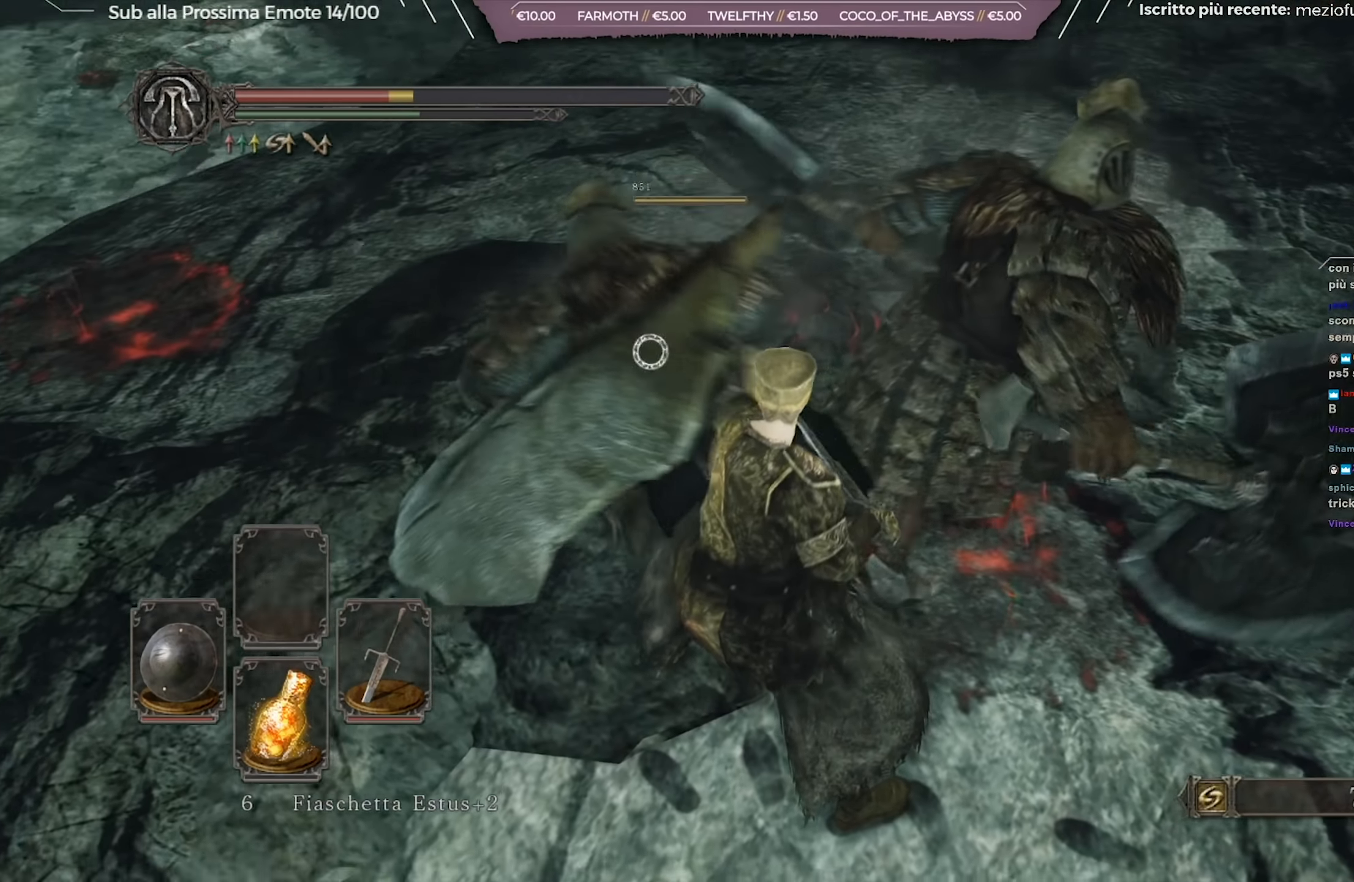
{"buttons": ["L1"], "left_stick": "up-right", "right_stick": "center", "events": [[67, "B", "up"]]}
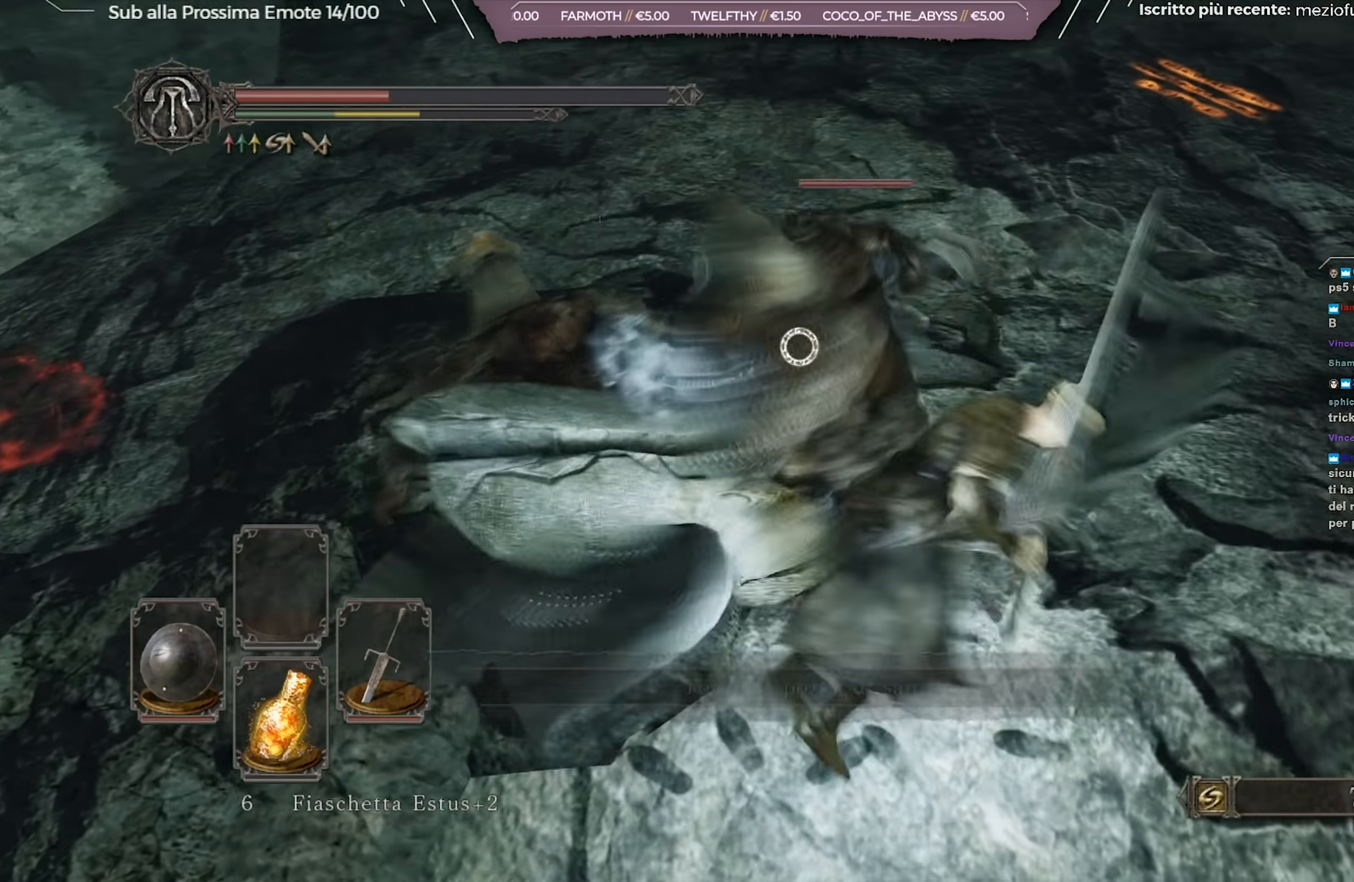
{"buttons": [], "left_stick": "up-right", "right_stick": "center", "events": [[17, "B", "down"], [83, "B", "up"], [417, "L1", "up"]]}
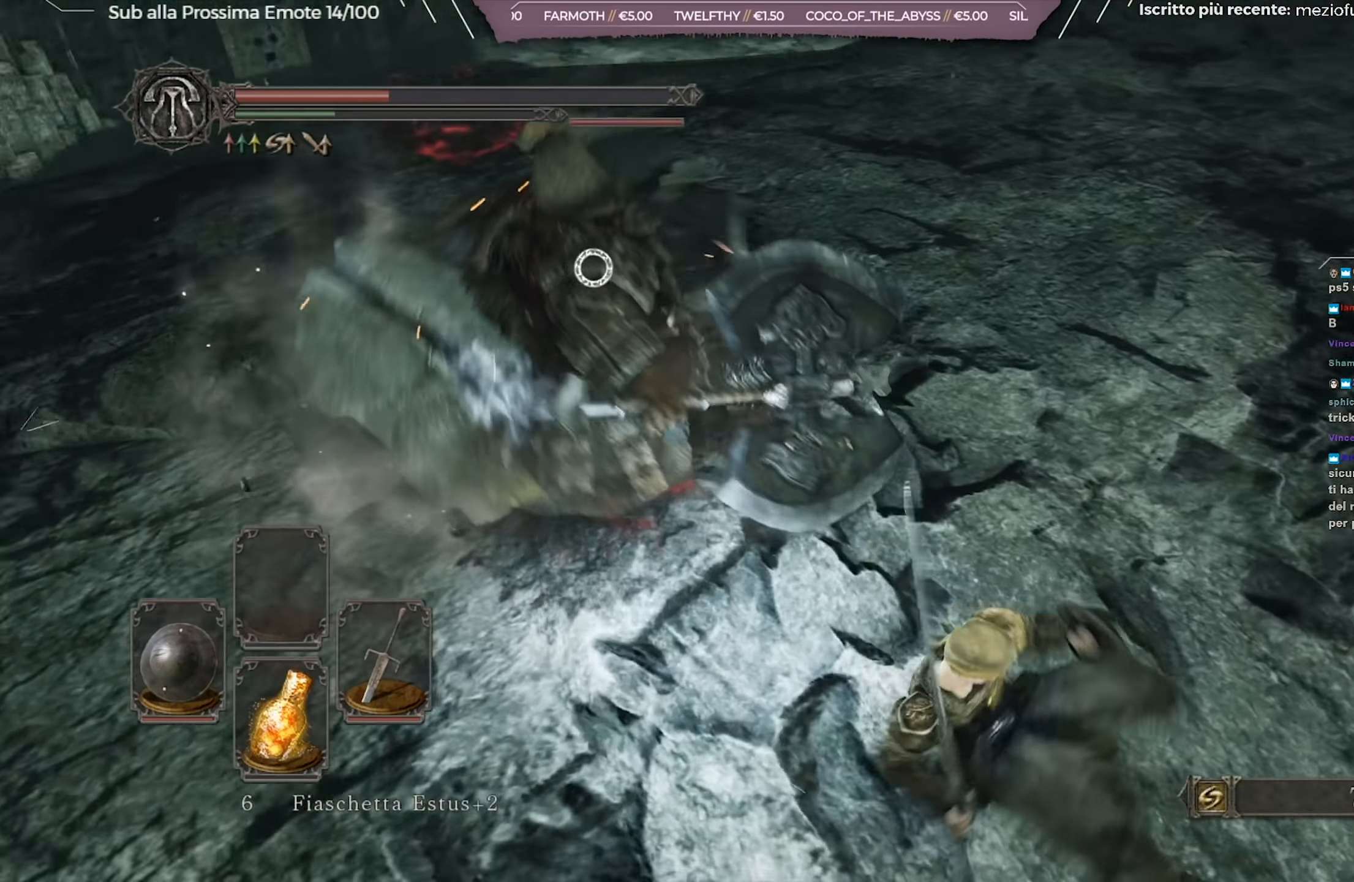
{"buttons": [], "left_stick": "up-left", "right_stick": "center", "events": [[301, "left_stick", "up"], [451, "left_stick", "up-left"]]}
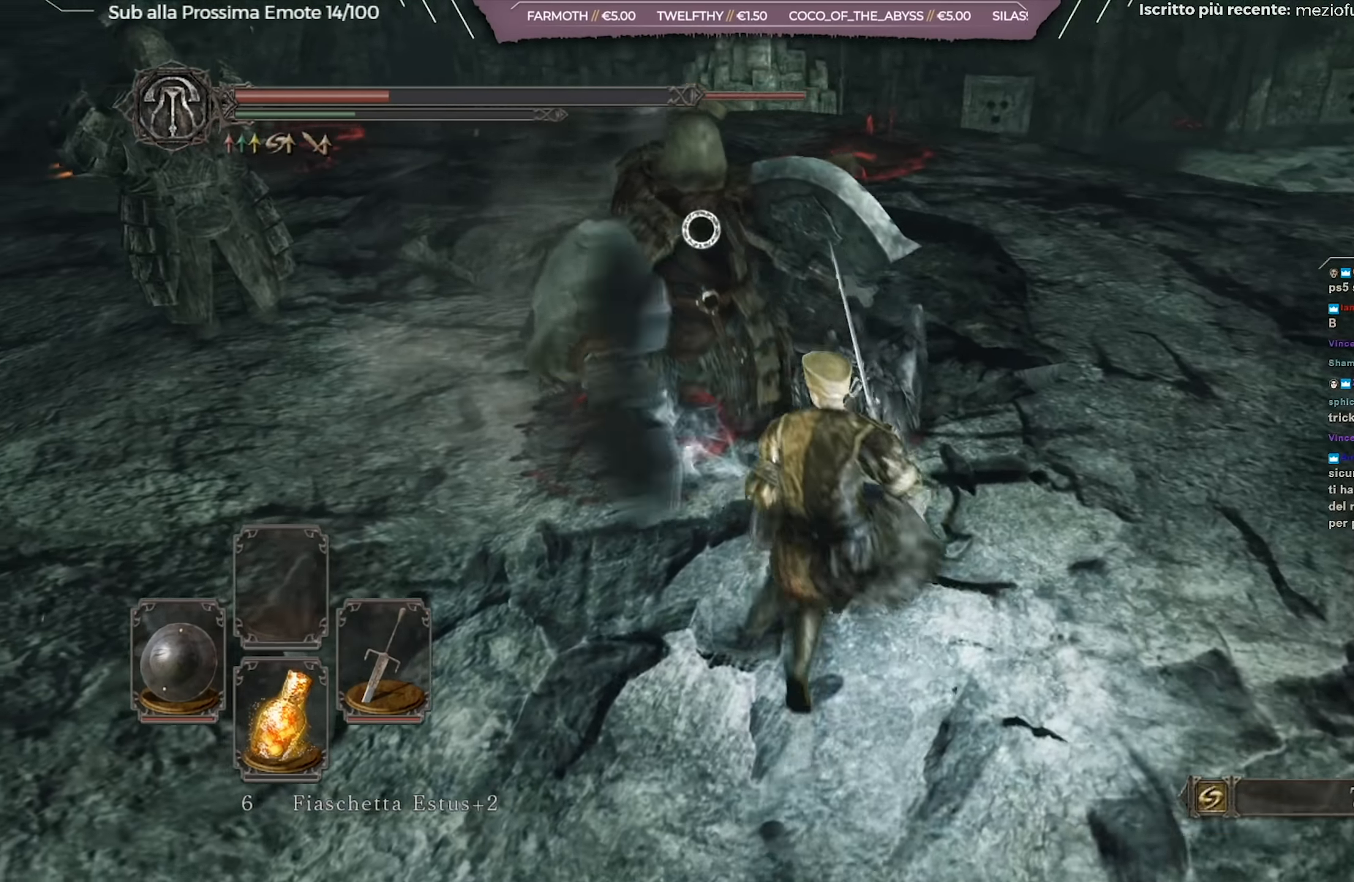
{"buttons": [], "left_stick": "up", "right_stick": "center", "events": [[183, "left_stick", "up"], [217, "R1", "down"], [317, "R1", "up"]]}
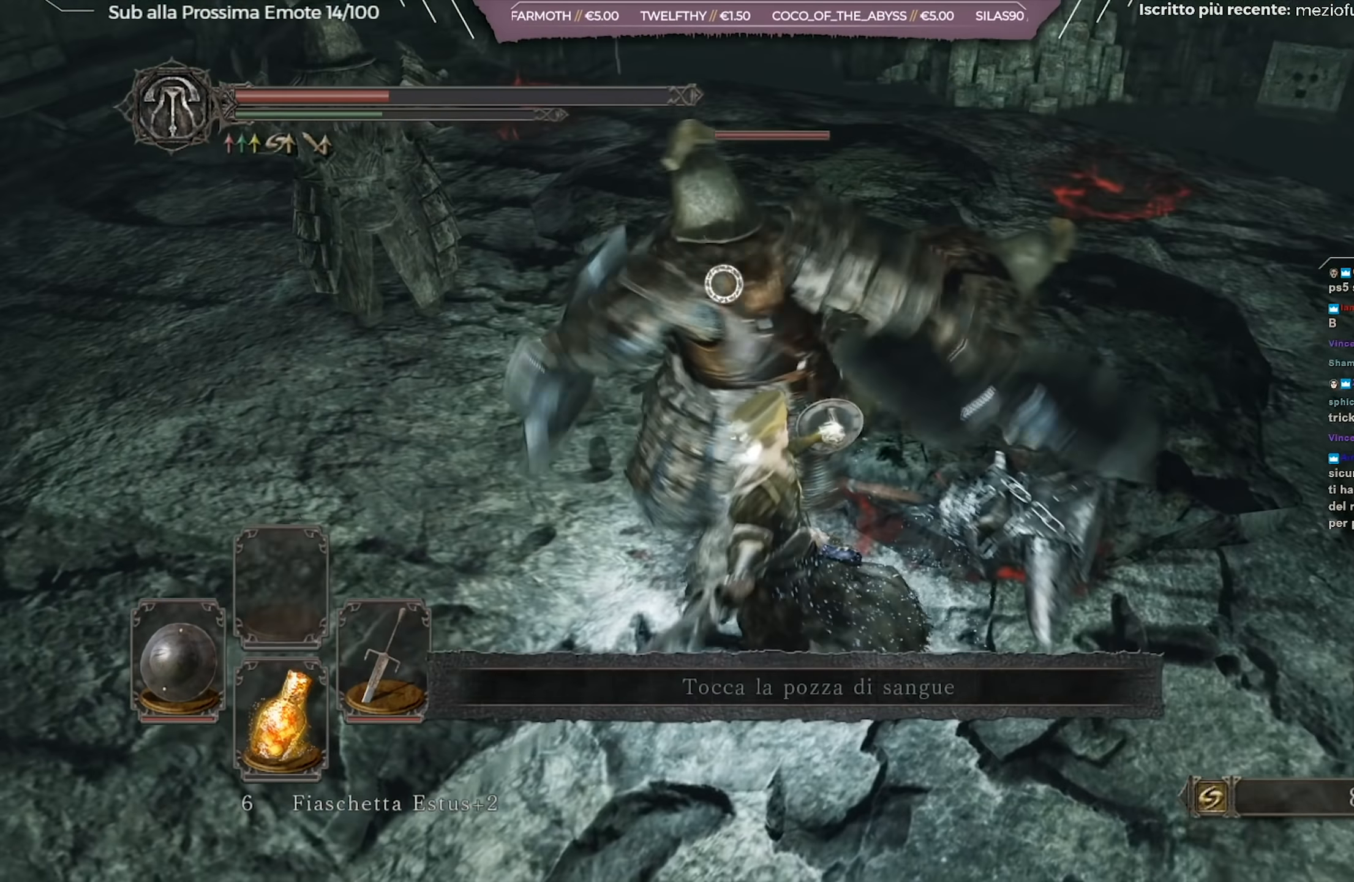
{"buttons": ["L1"], "left_stick": "up", "right_stick": "center", "events": [[184, "L1", "down"]]}
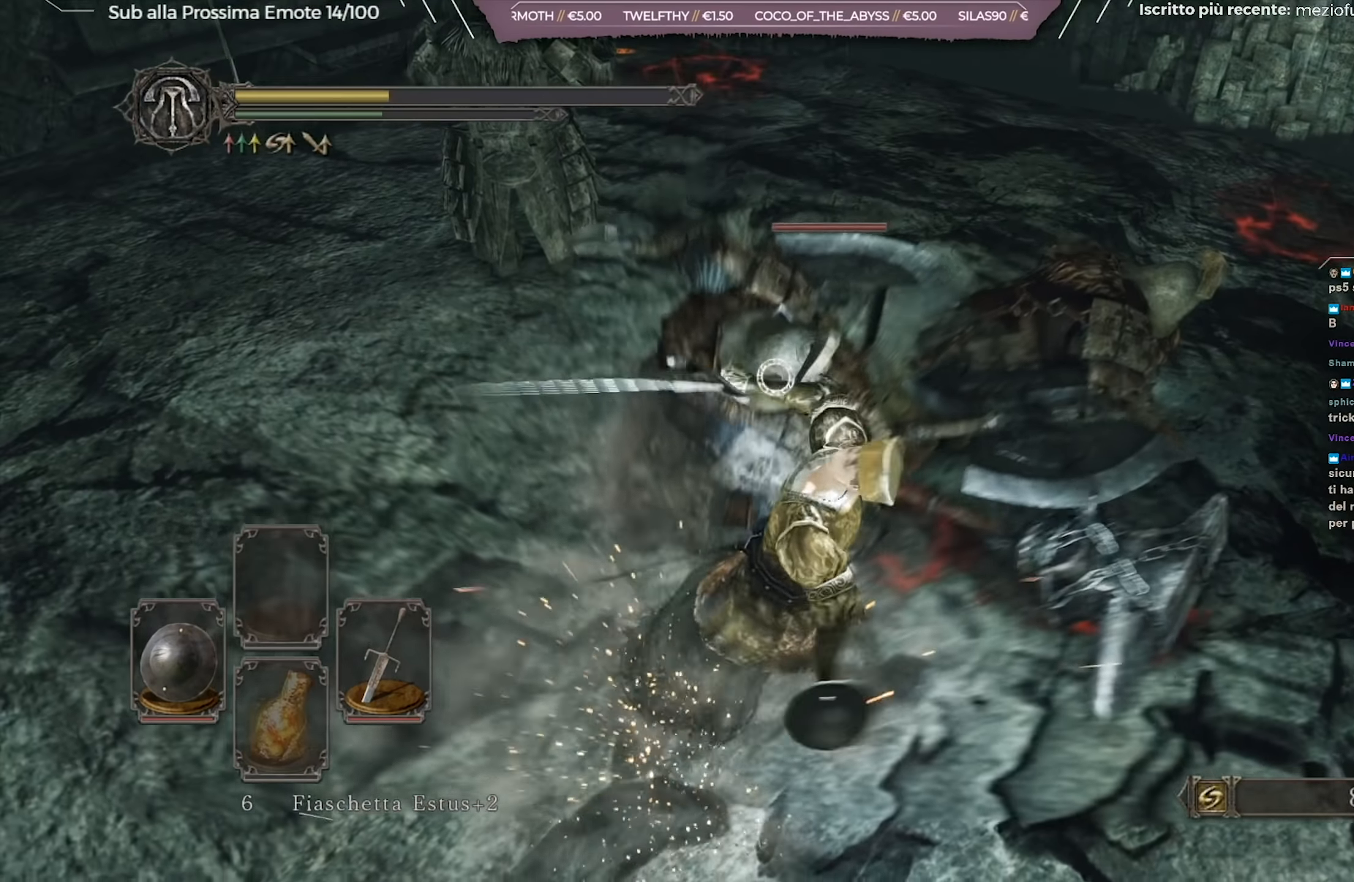
{"buttons": ["L1"], "left_stick": "up", "right_stick": "center", "events": [[67, "L2", "down"], [267, "L2", "up"]]}
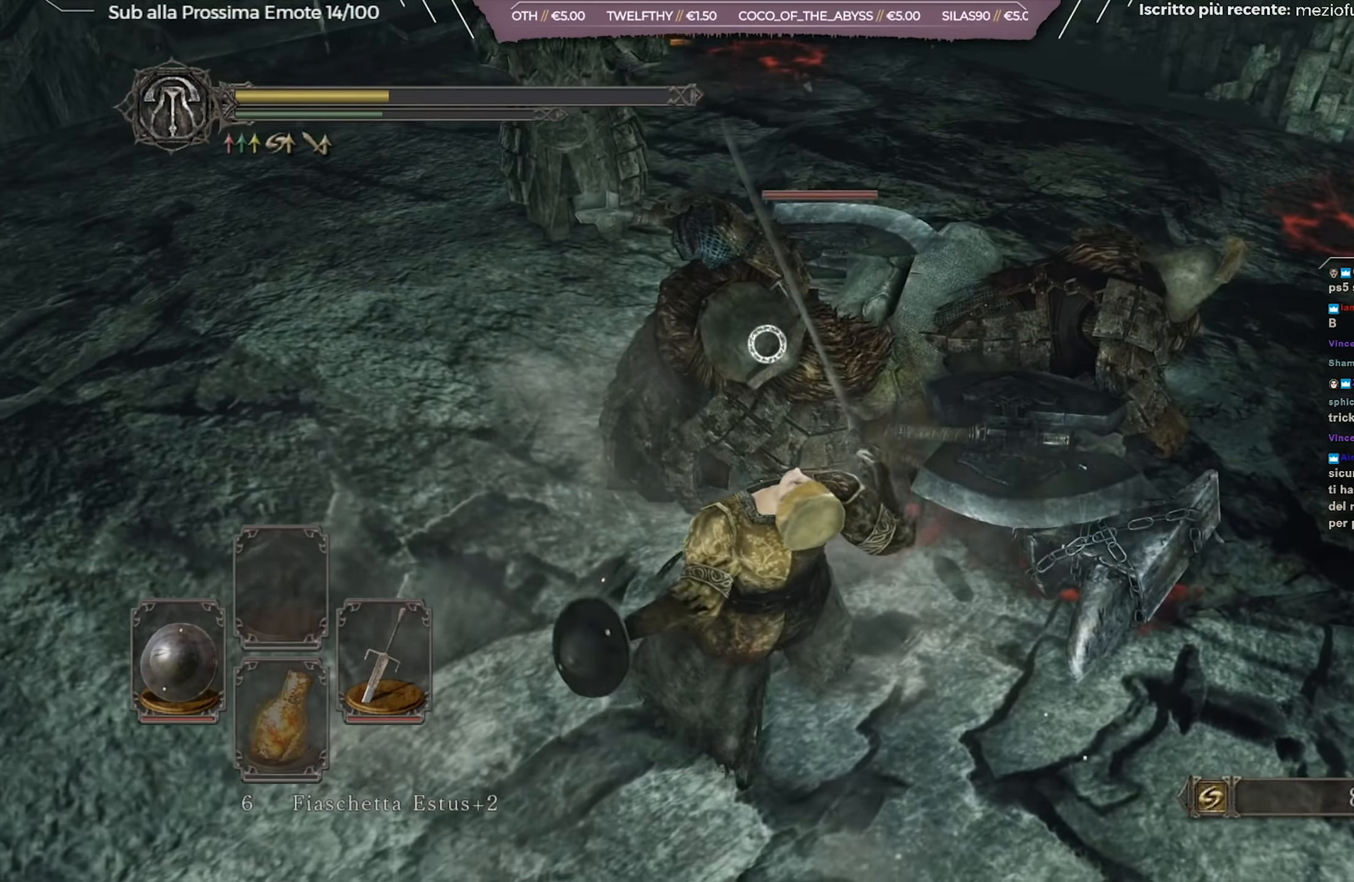
{"buttons": [], "left_stick": "center", "right_stick": "center", "events": [[334, "L1", "up"], [367, "left_stick", "center"]]}
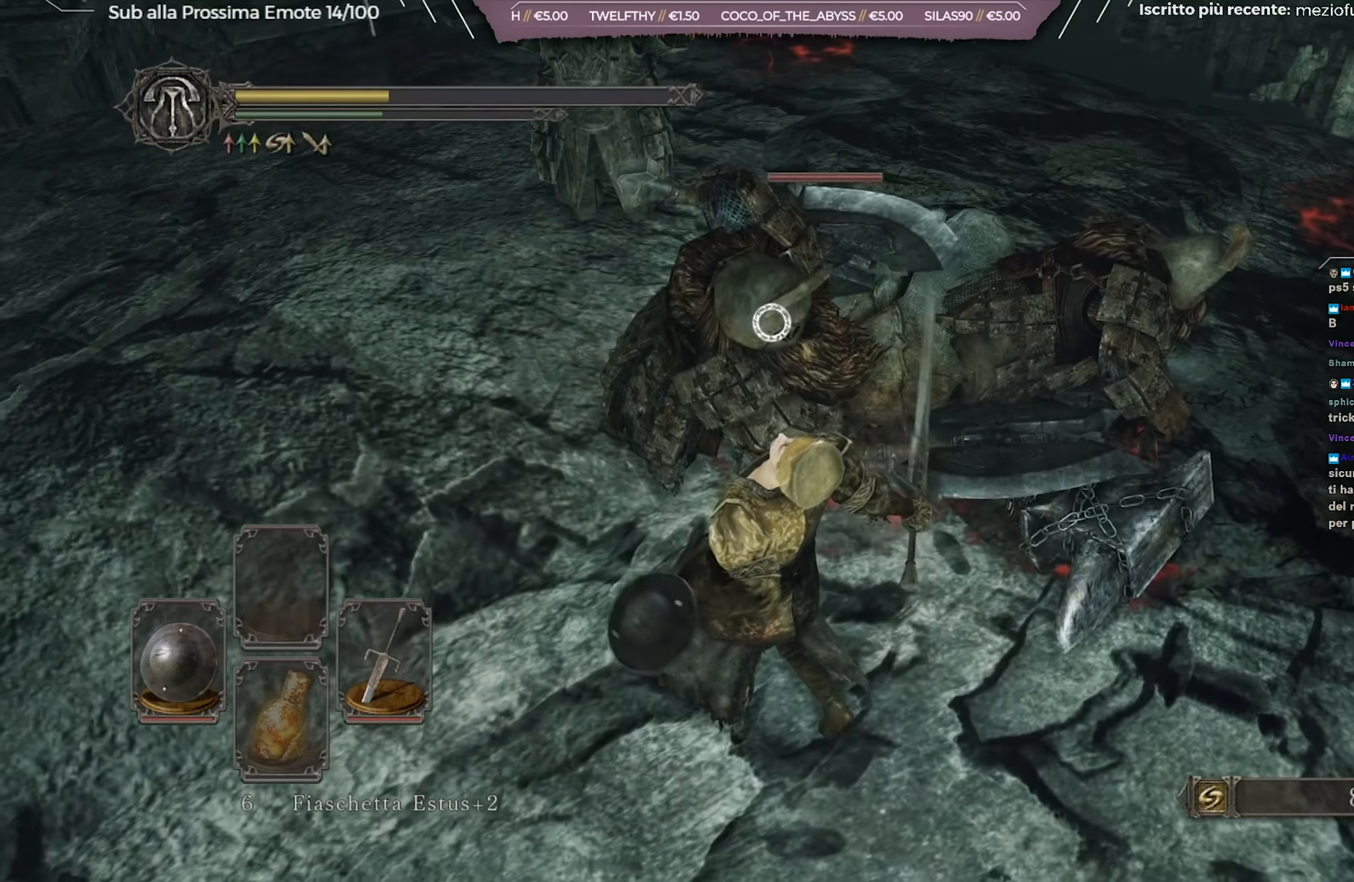
{"buttons": [], "left_stick": "center", "right_stick": "center", "events": []}
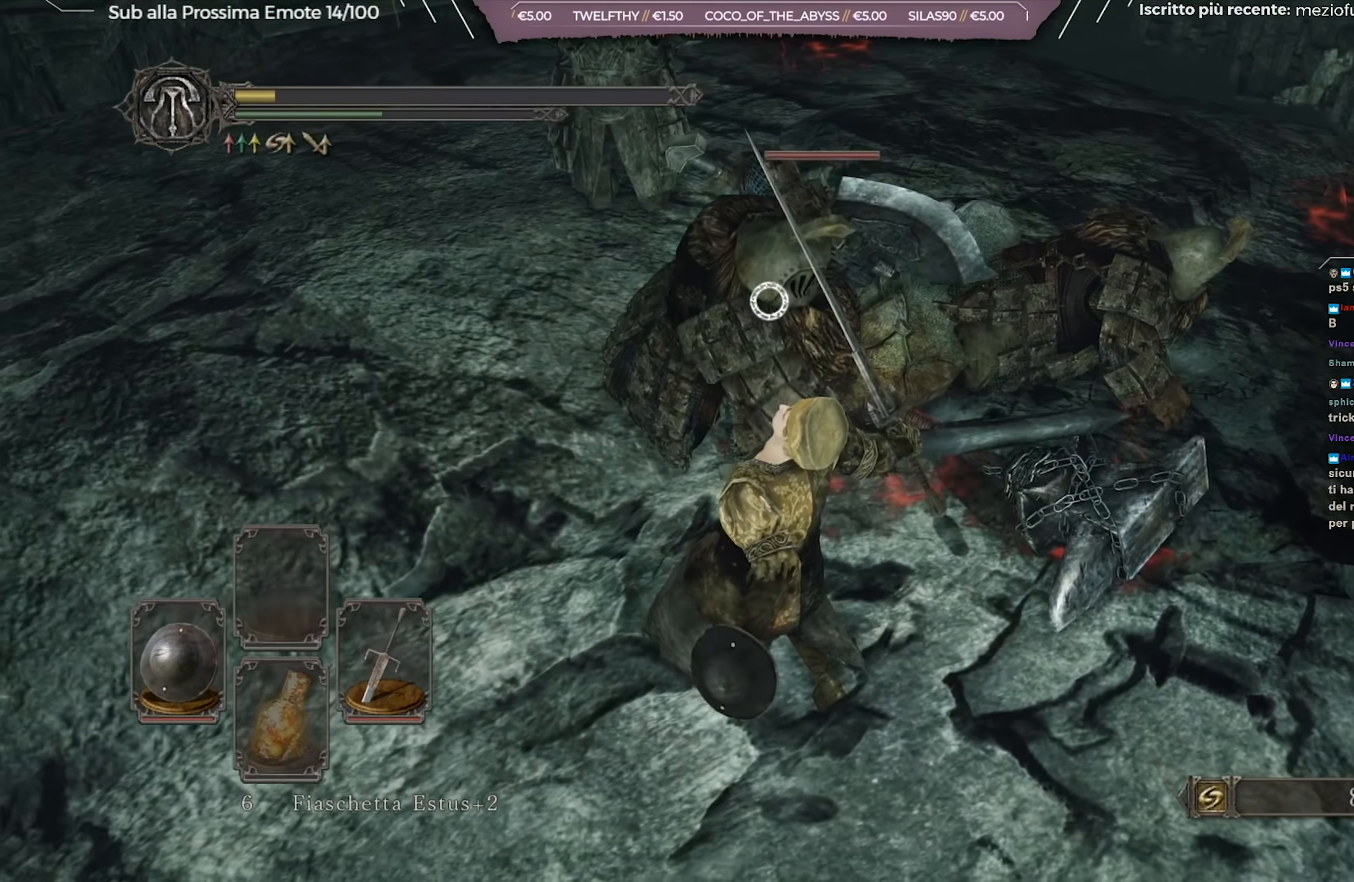
{"buttons": [], "left_stick": "center", "right_stick": "center", "events": []}
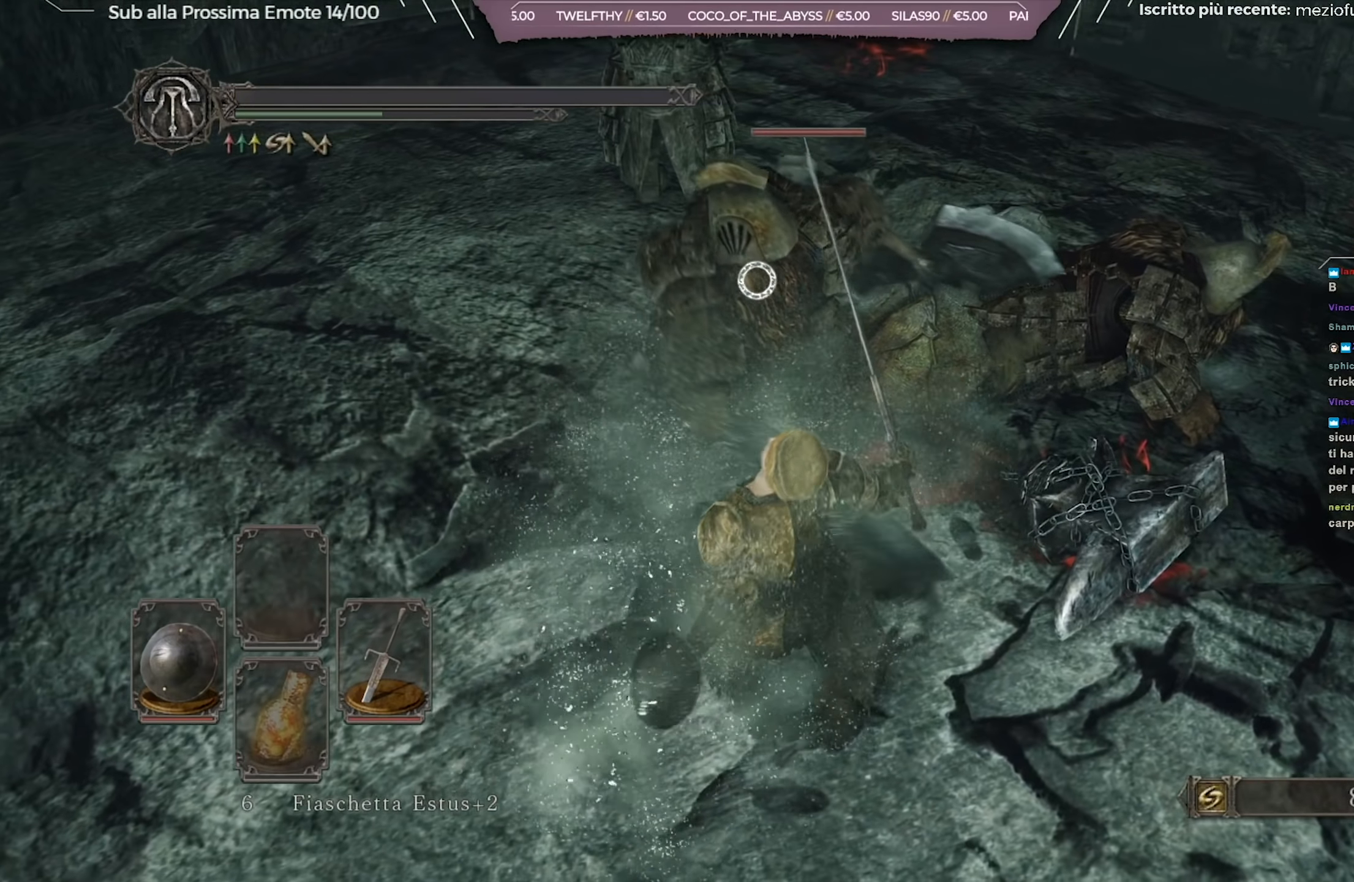
{"buttons": [], "left_stick": "center", "right_stick": "center", "events": []}
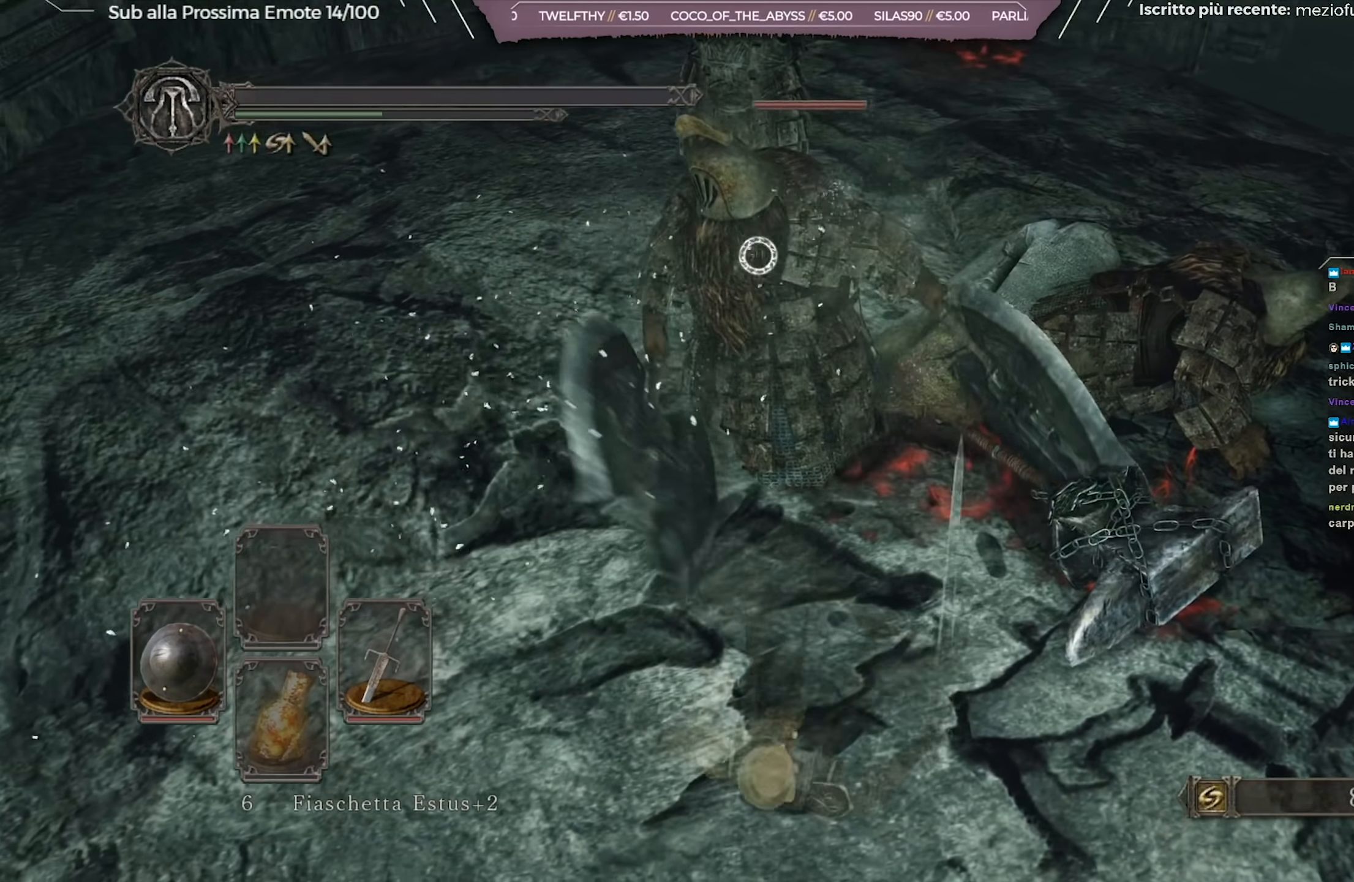
{"buttons": [], "left_stick": "center", "right_stick": "center", "events": []}
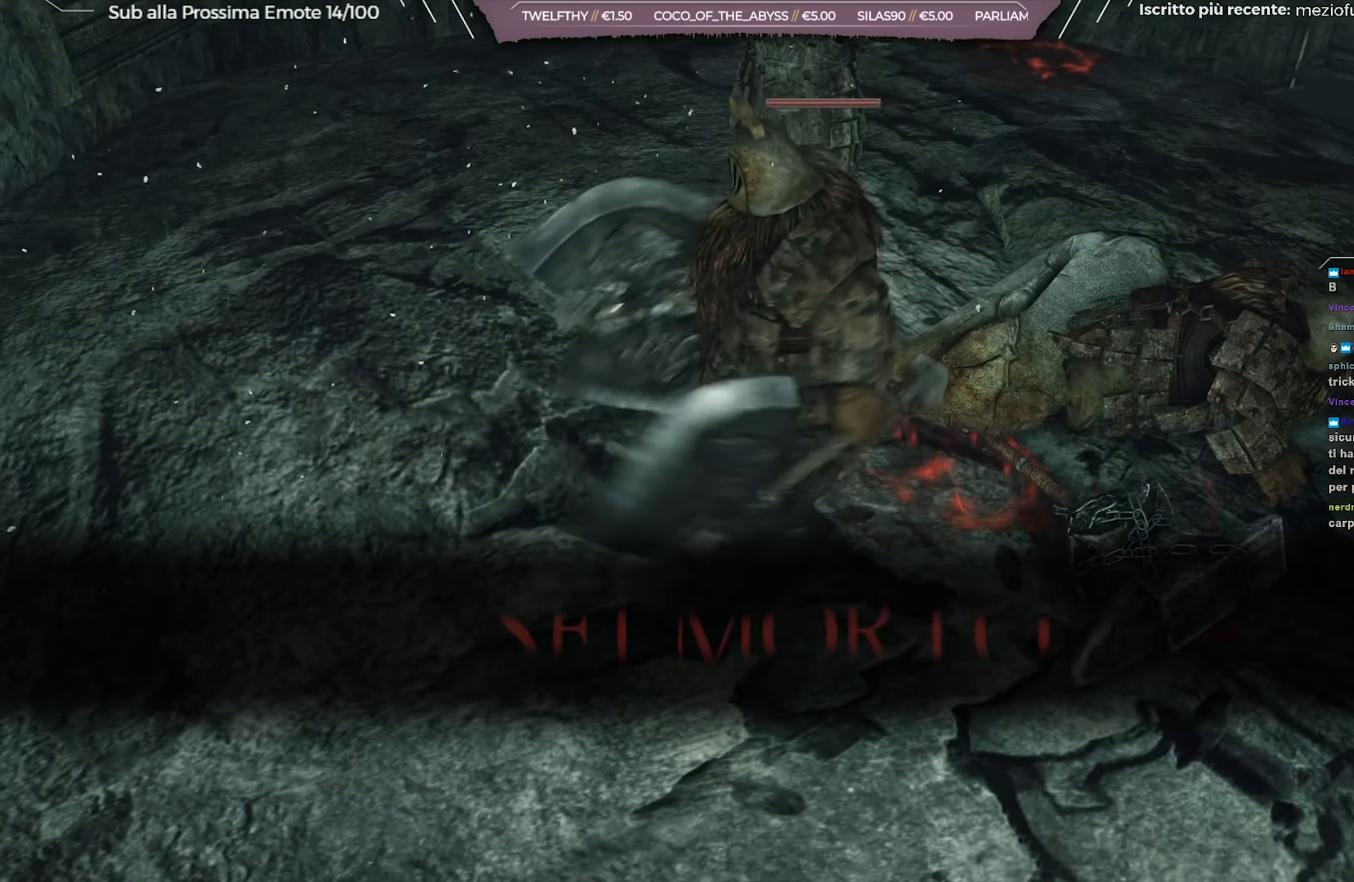
{"buttons": [], "left_stick": "center", "right_stick": "center", "events": []}
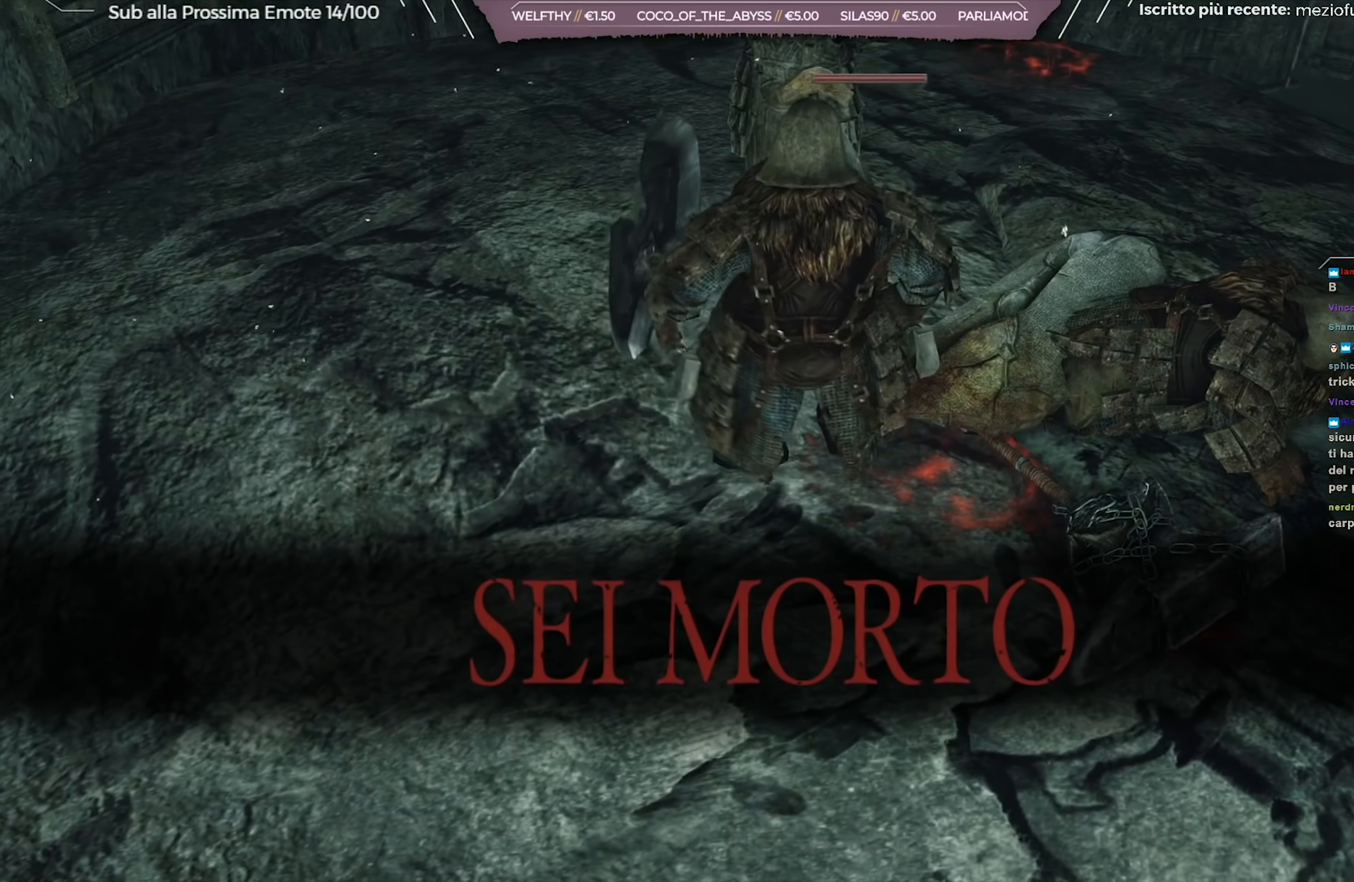
{"buttons": [], "left_stick": "center", "right_stick": "center", "events": []}
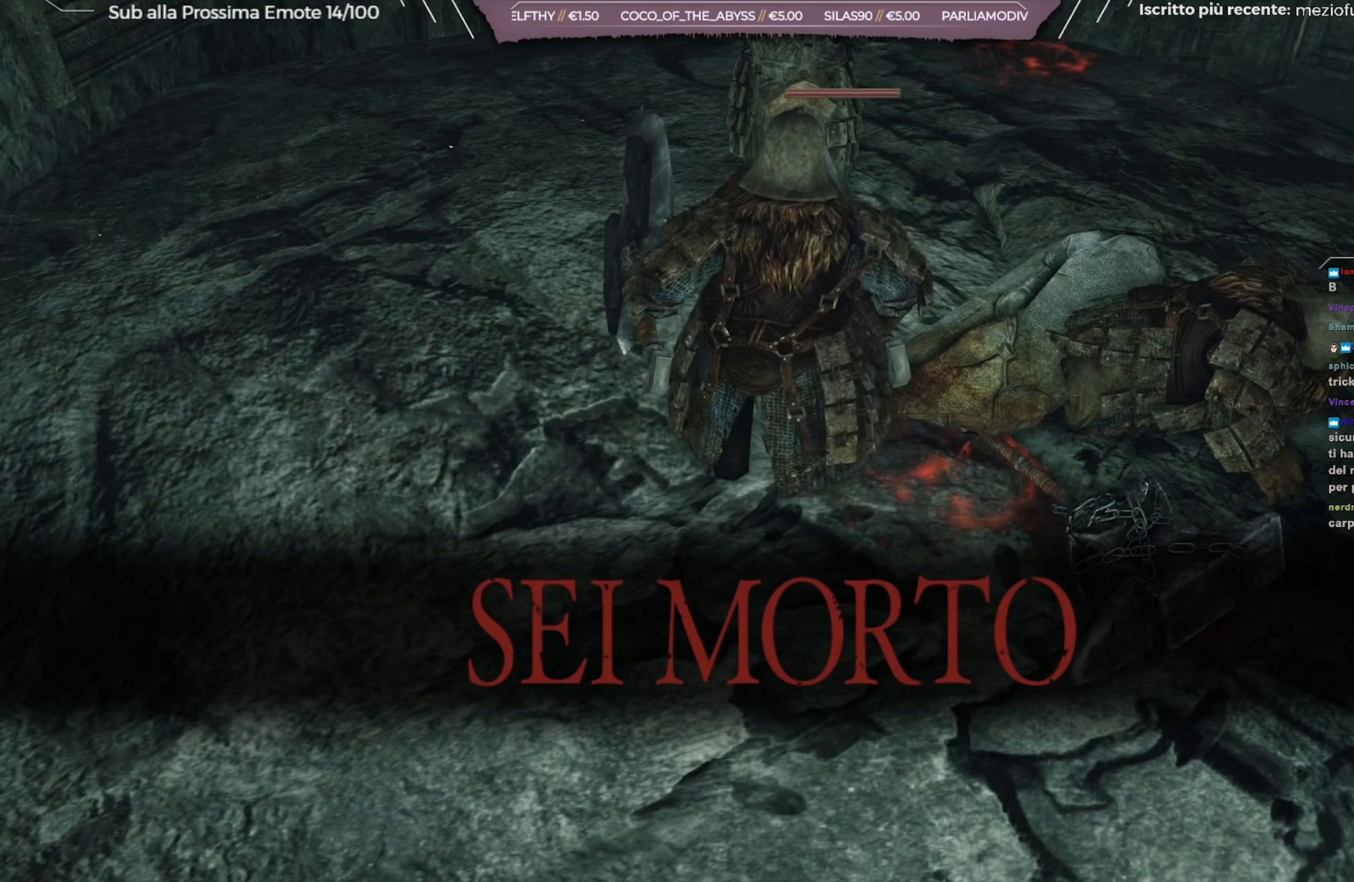
{"buttons": [], "left_stick": "center", "right_stick": "center", "events": []}
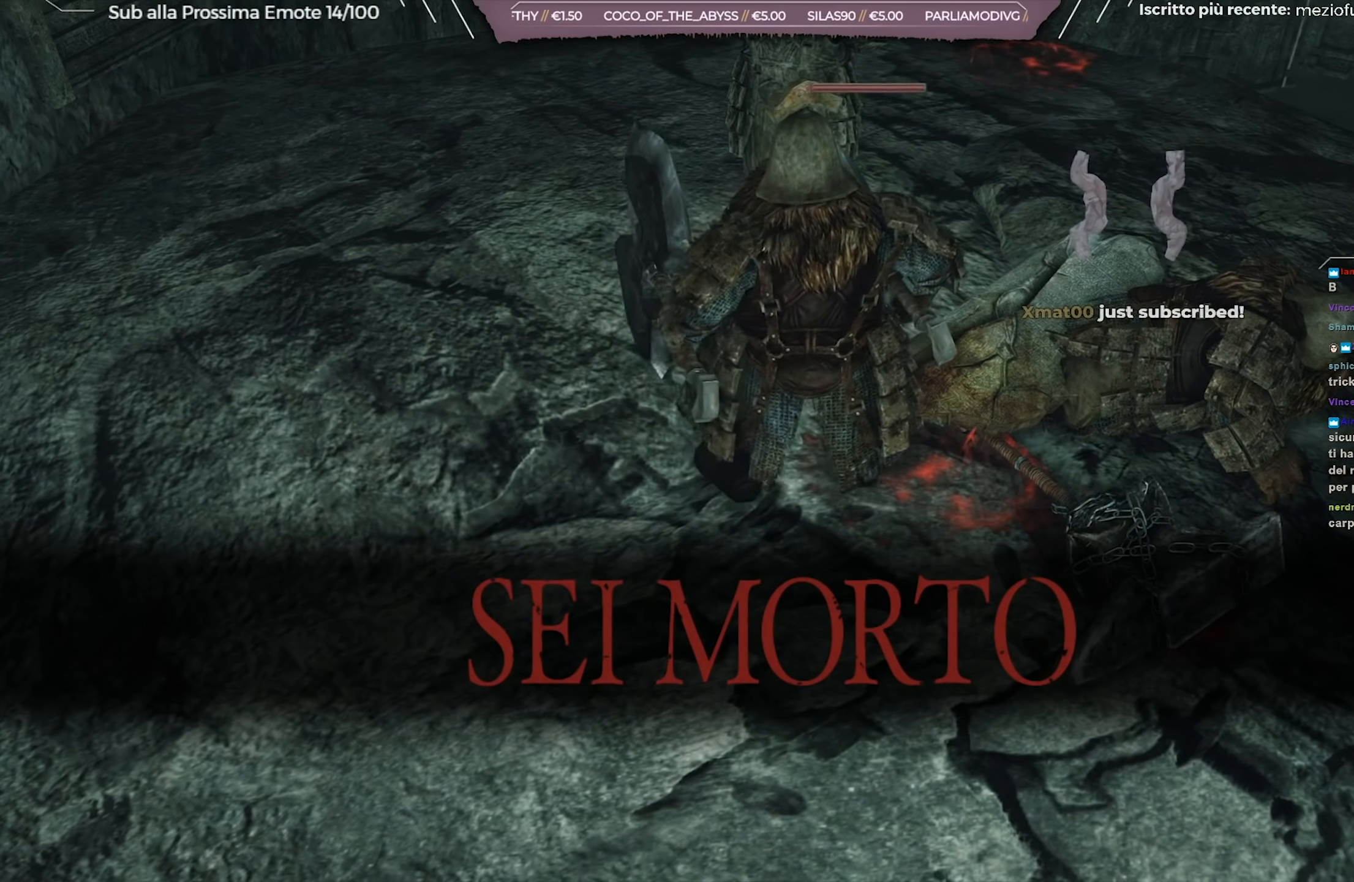
{"buttons": [], "left_stick": "center", "right_stick": "center", "events": []}
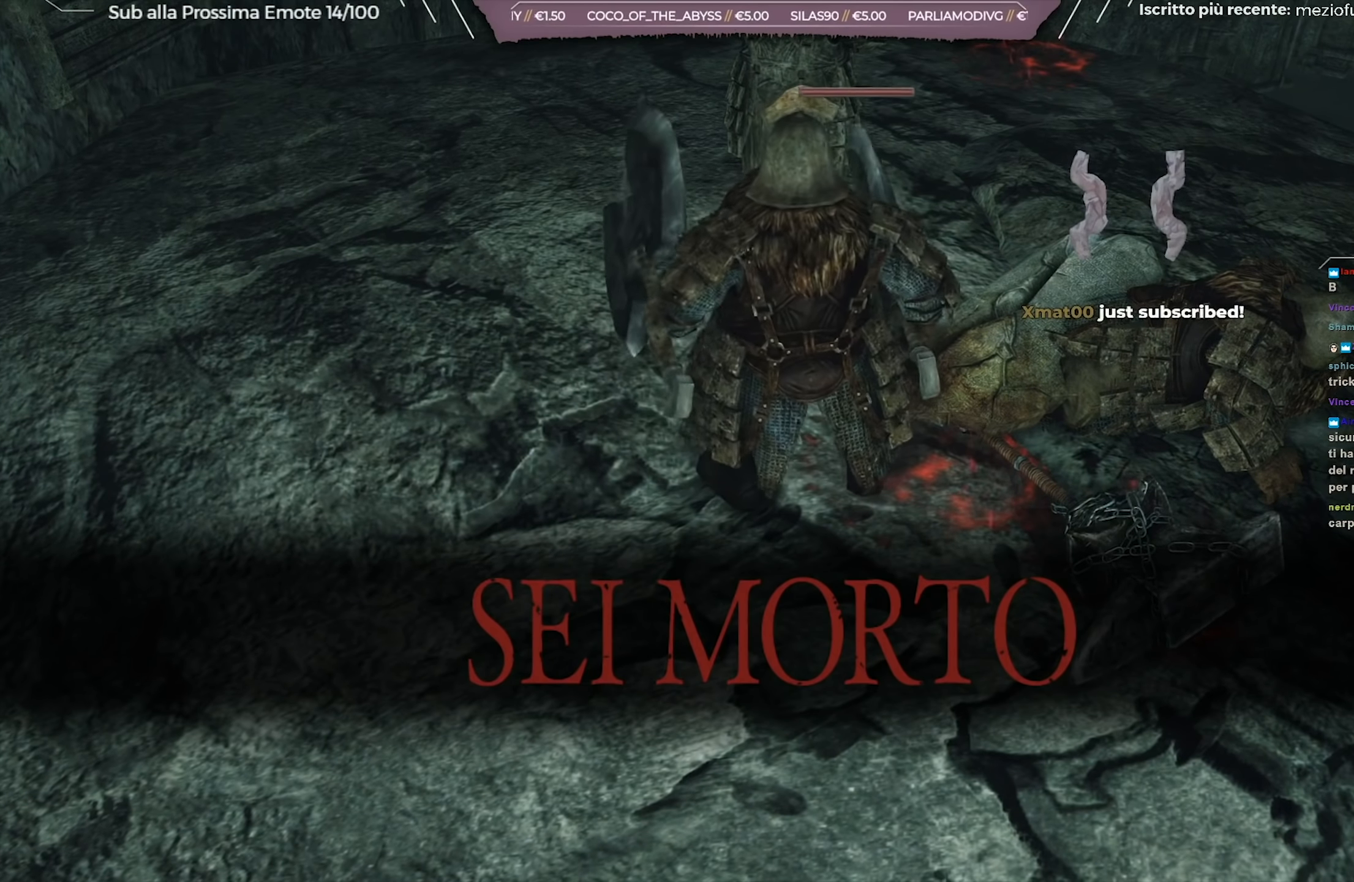
{"buttons": [], "left_stick": "center", "right_stick": "center", "events": [[334, "right_stick", "up"], [500, "right_stick", "center"]]}